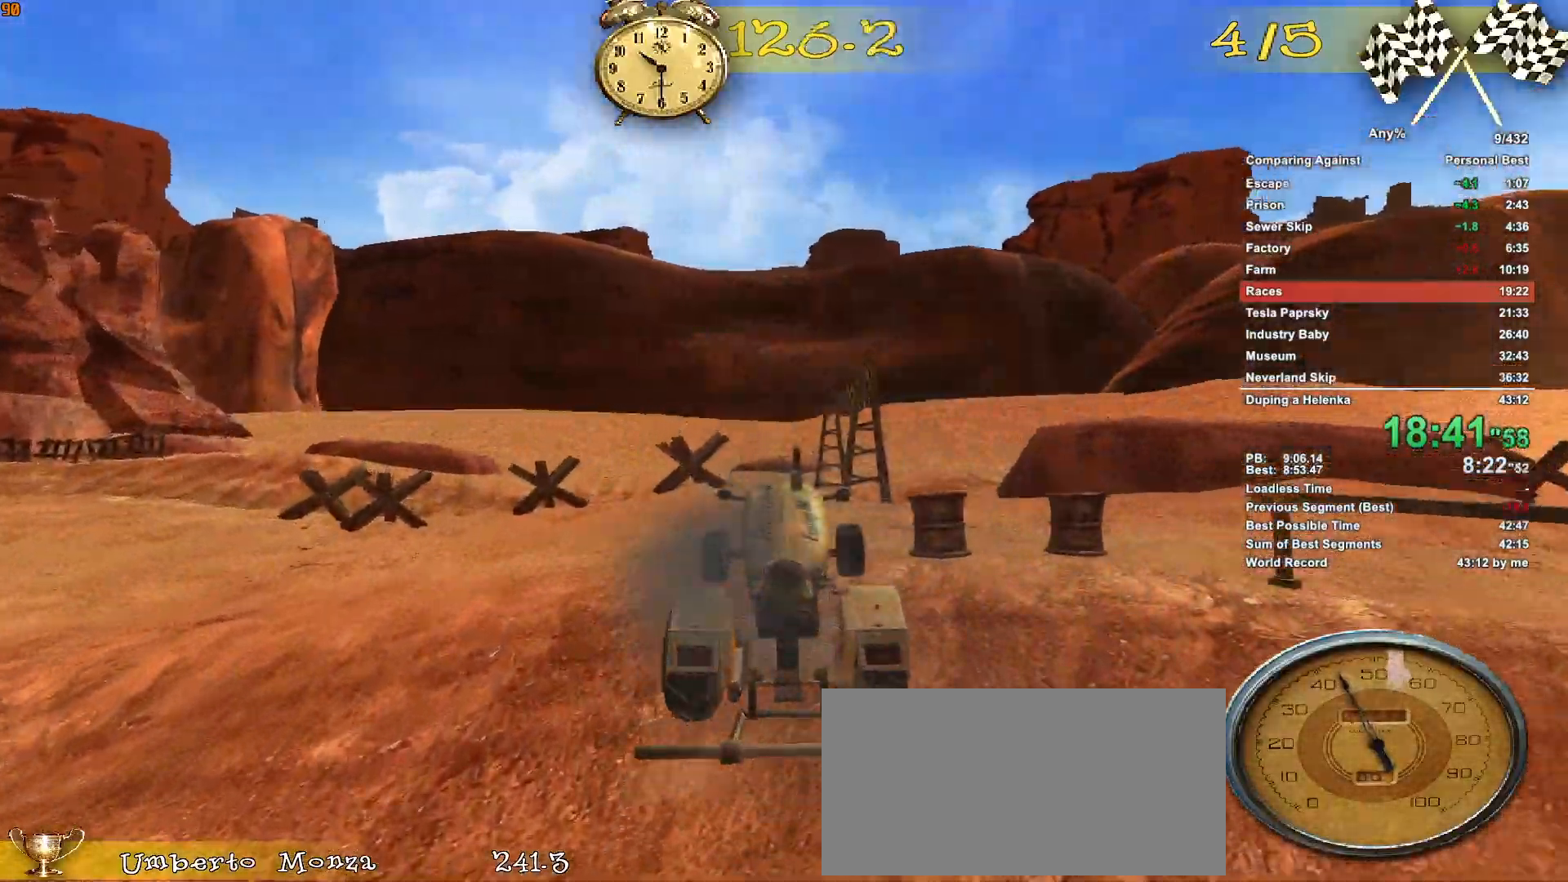
Gameplay with keyboard and mouse; each line is a JSON object with the keys and mouse buttons held at the frame after it. "events" lists presses ("down") and releases ("up") of ".", "1", "2", "3", "4", "5", "a", "alt", "c", "caps_lock", "ctrl", "d", "down", "e", "escape", "f", "g", "h", "minus", "q", "r", "return", "s", "shift", "space", "t", "tab", "v", "w", "x", "mouse_left", "mouse_middle", "mouse_right", "mouse_wheel_up" and "mouse_wheel_down" between this image and that frame as [ms after this image, input, new state], when the widget could be followed in between. "mouse_left", "mouse_middle", "mouse_right", "mouse_wheel_up", "mouse_wheel_down" = the "left", "middle", "right", "wheel_up", "wheel_down" buttons of the "mouse" list. No other keys are recorded. Not read: mouse_move.
{"keys": ["w"], "mouse": [], "events": []}
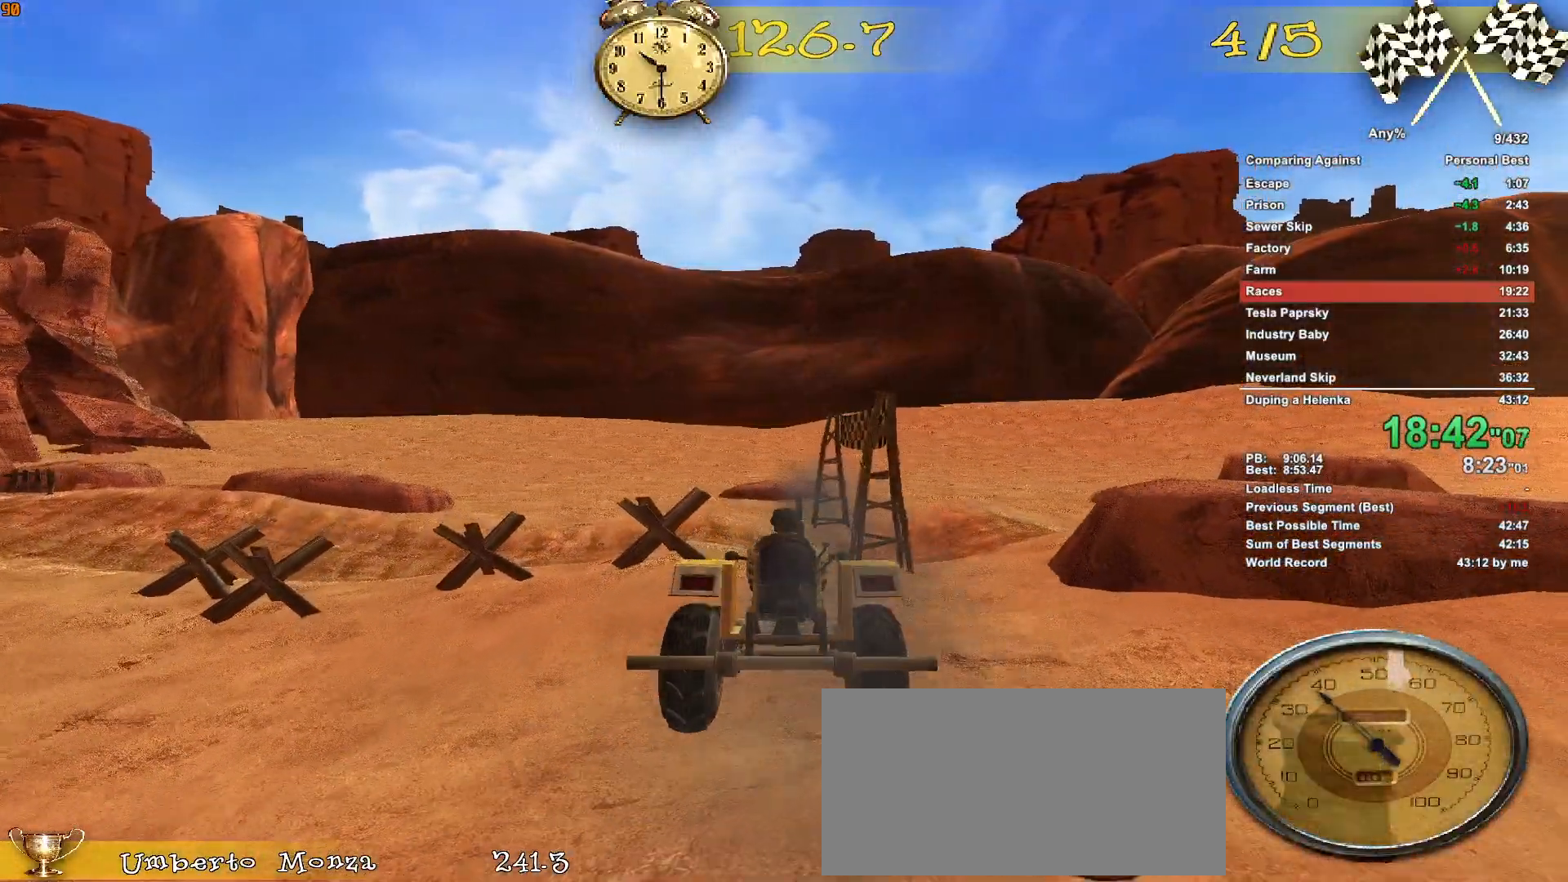
{"keys": ["w"], "mouse": [], "events": [[317, "a", "down"], [467, "a", "up"]]}
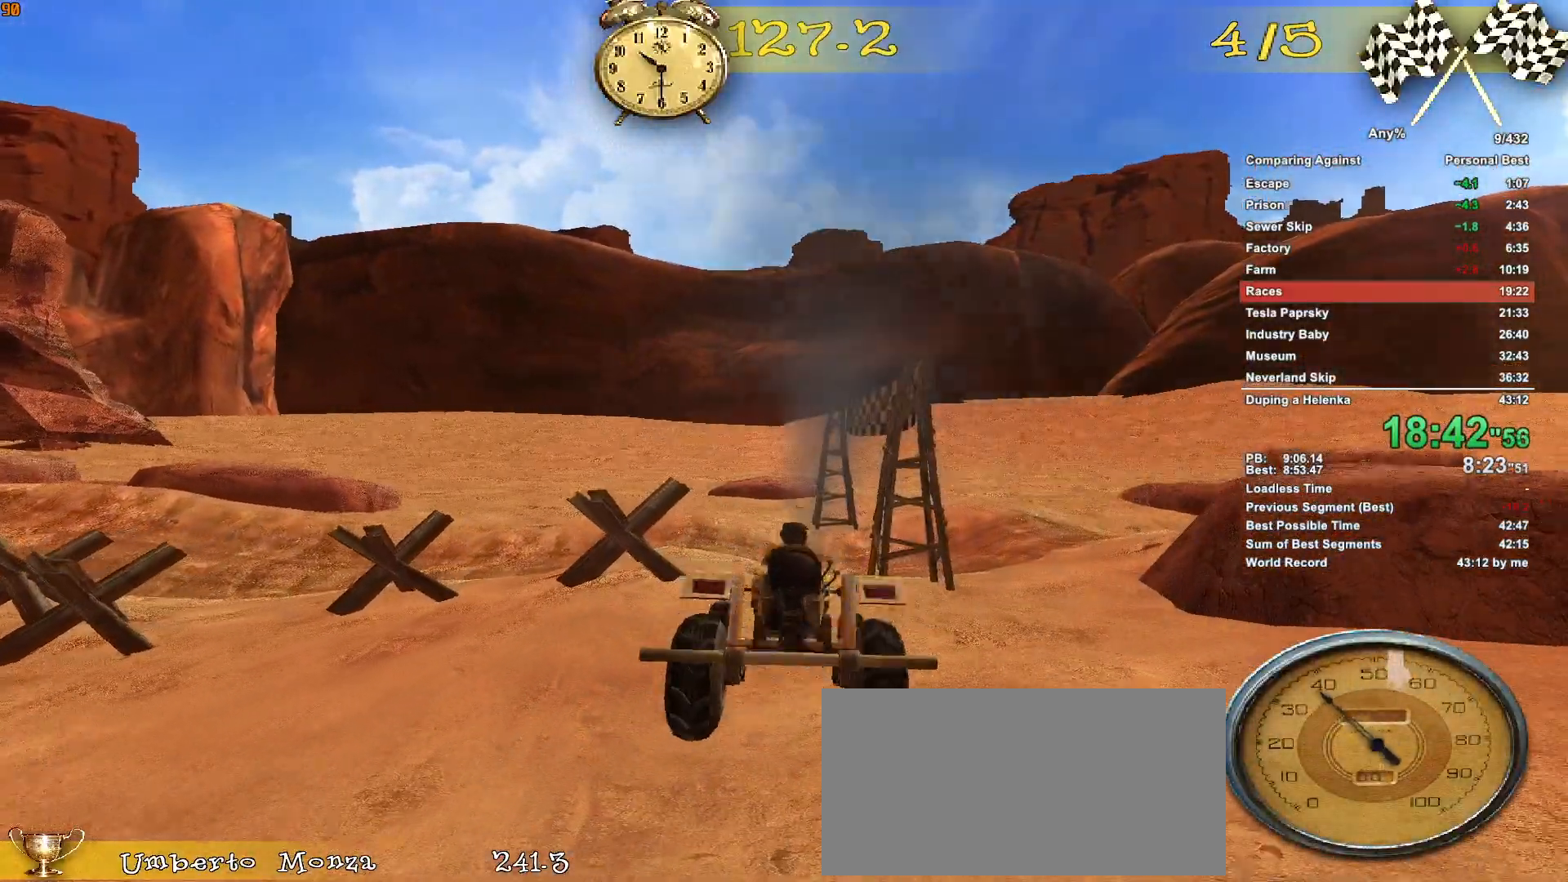
{"keys": ["d", "w"], "mouse": [], "events": [[383, "d", "down"]]}
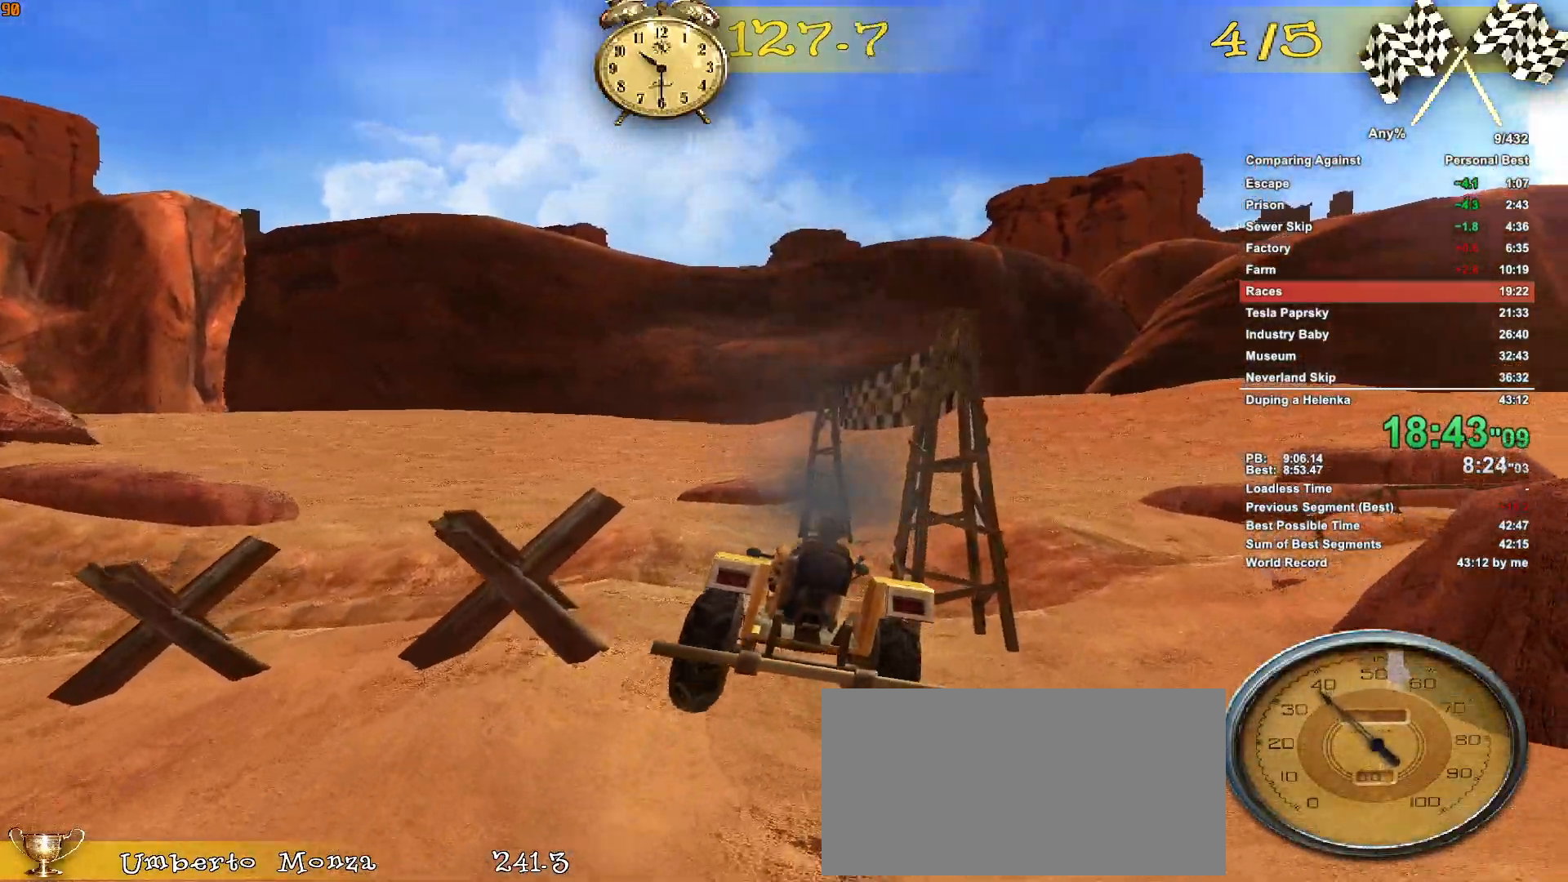
{"keys": ["d", "w"], "mouse": [], "events": [[67, "d", "up"], [500, "d", "down"]]}
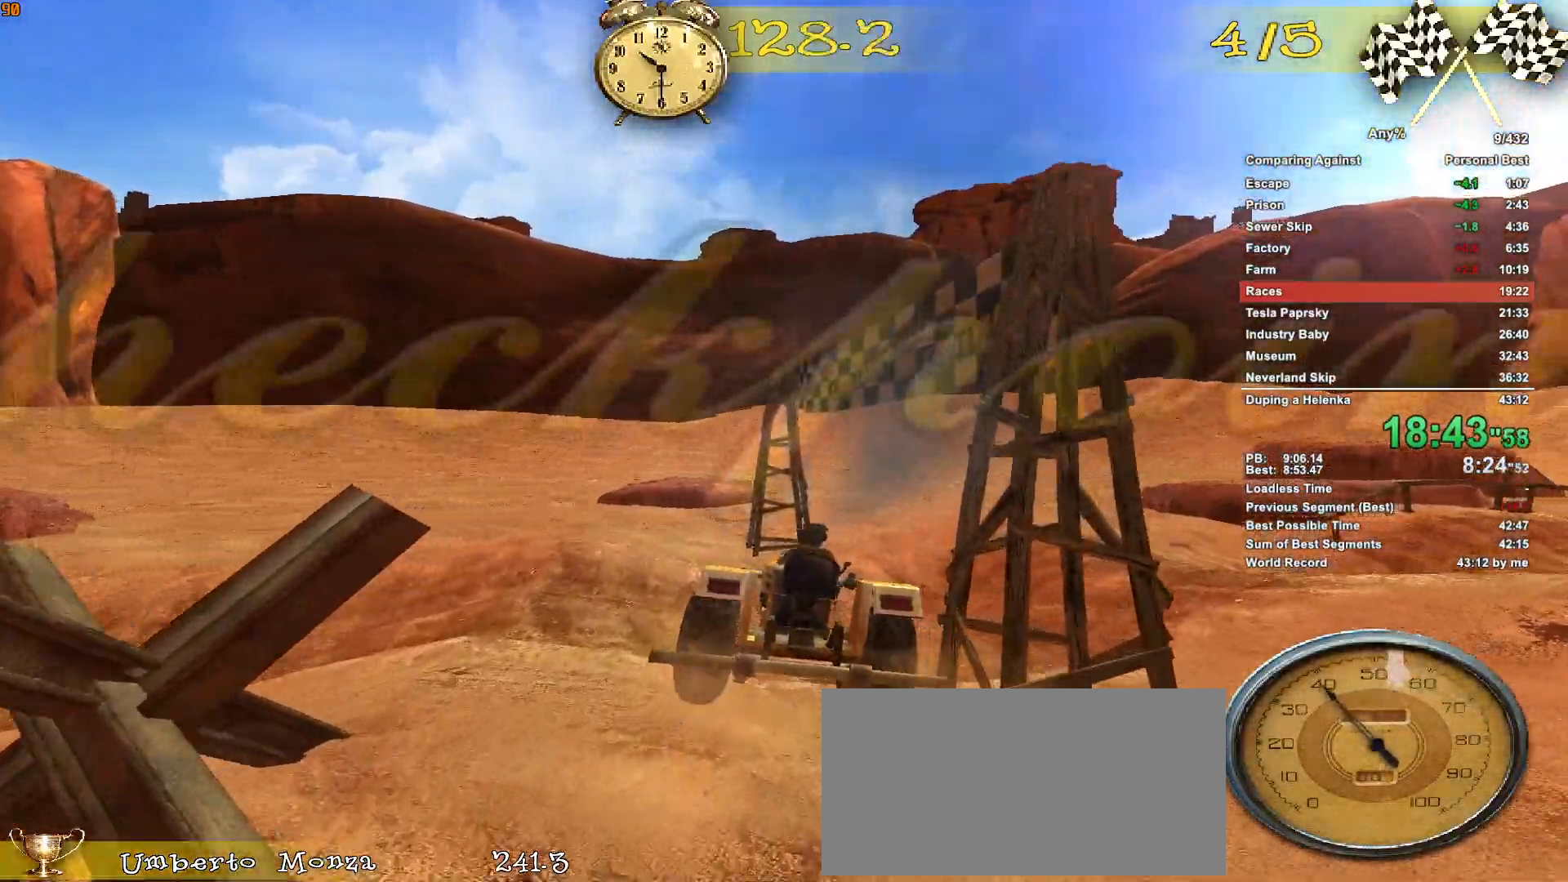
{"keys": ["w"], "mouse": [], "events": [[33, "d", "up"], [233, "ctrl", "down"], [283, "ctrl", "up"]]}
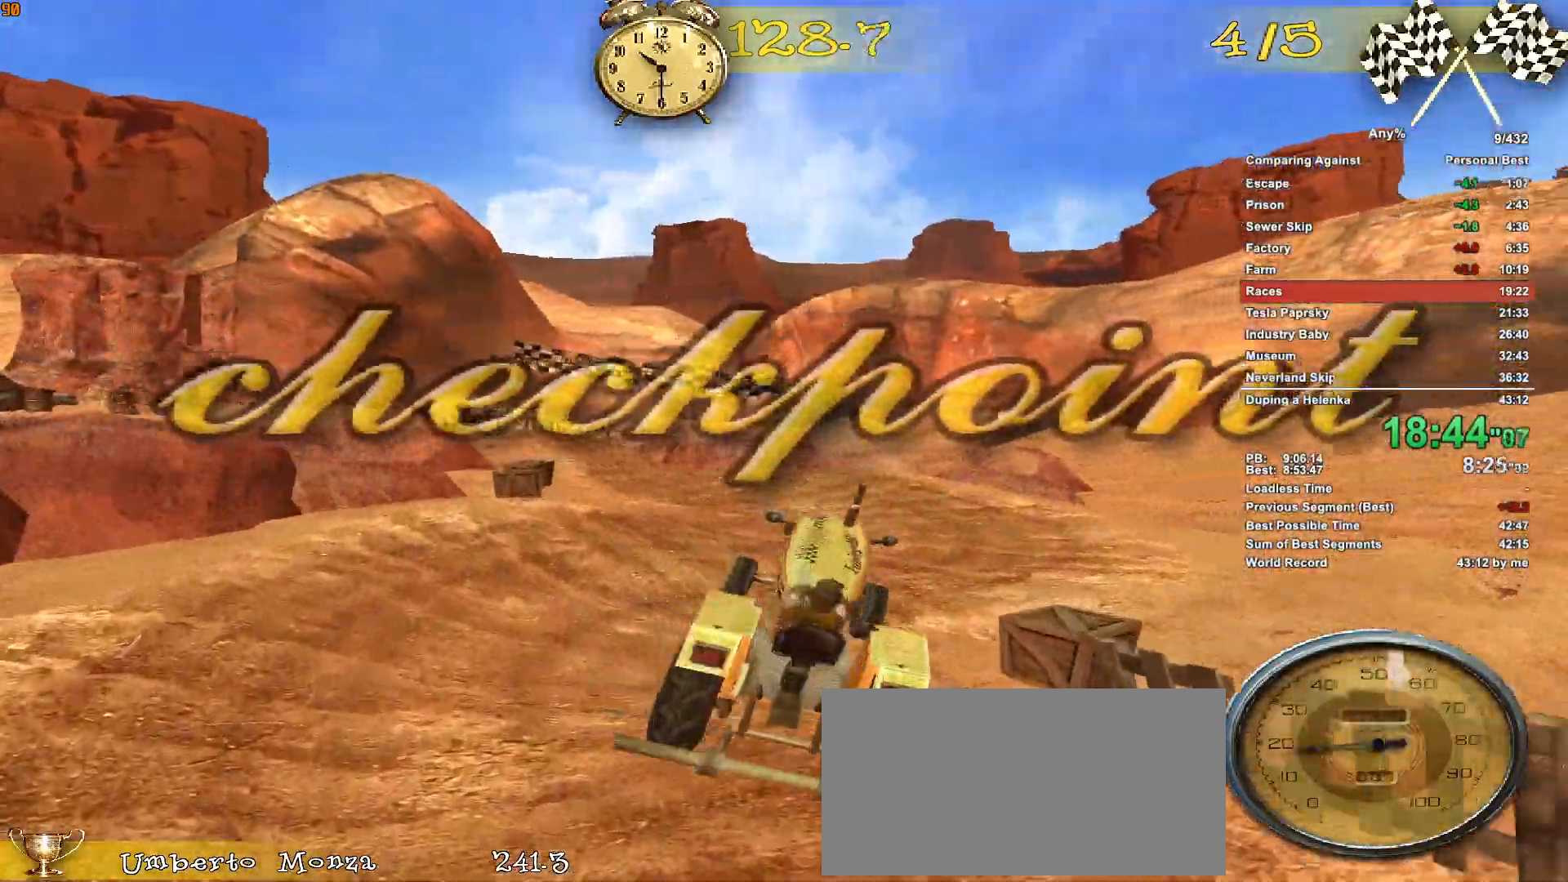
{"keys": ["a", "w"], "mouse": [], "events": [[150, "a", "down"]]}
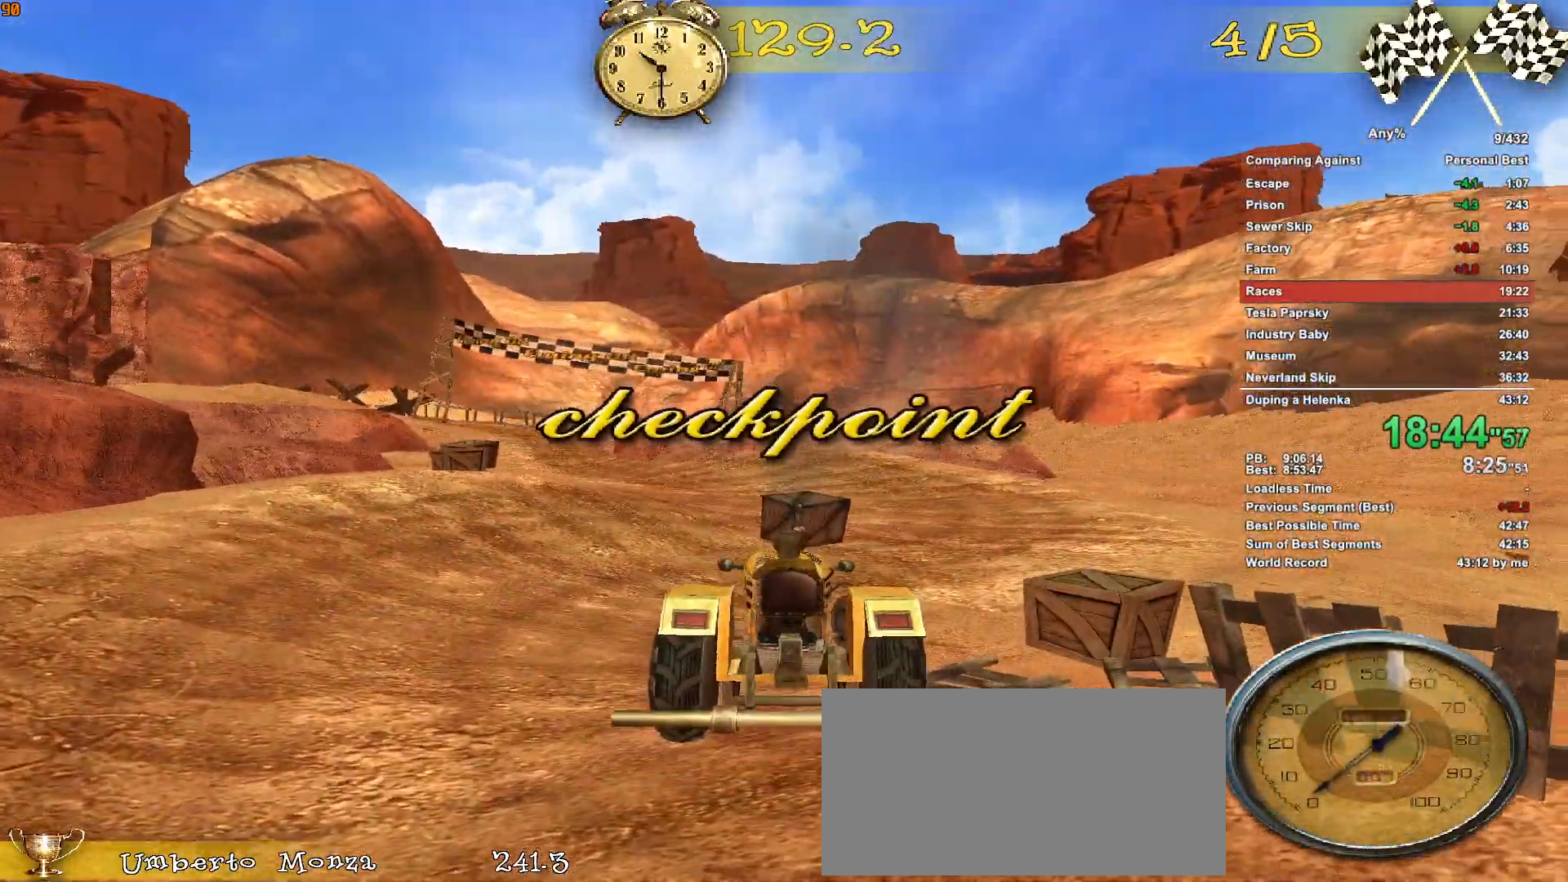
{"keys": ["a", "w"], "mouse": [], "events": [[117, "a", "up"], [300, "a", "down"]]}
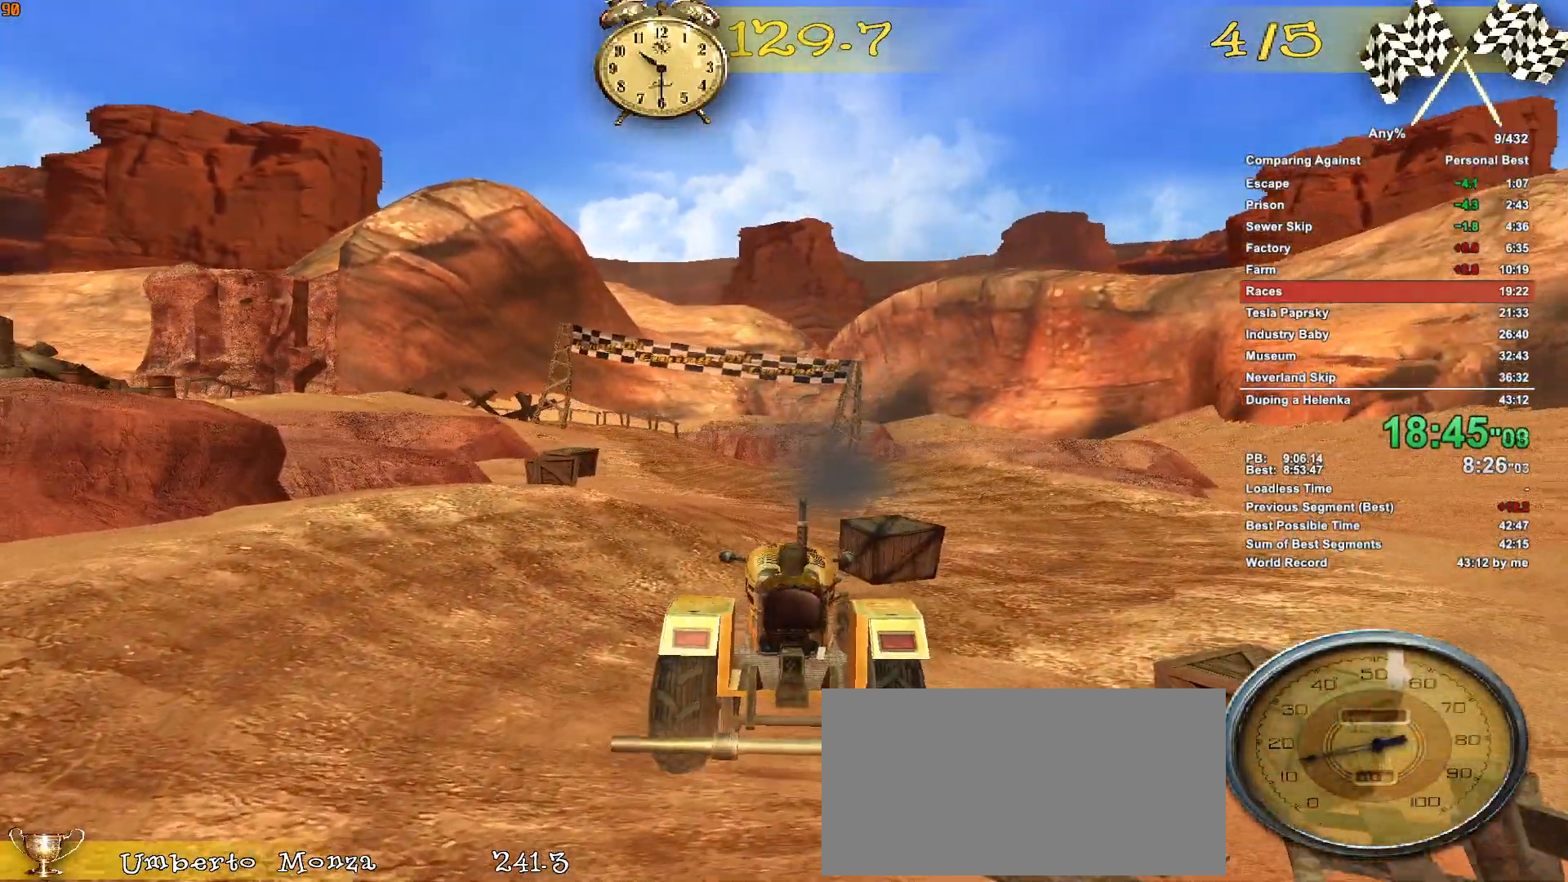
{"keys": ["w"], "mouse": [], "events": [[33, "a", "up"], [367, "a", "down"], [500, "a", "up"]]}
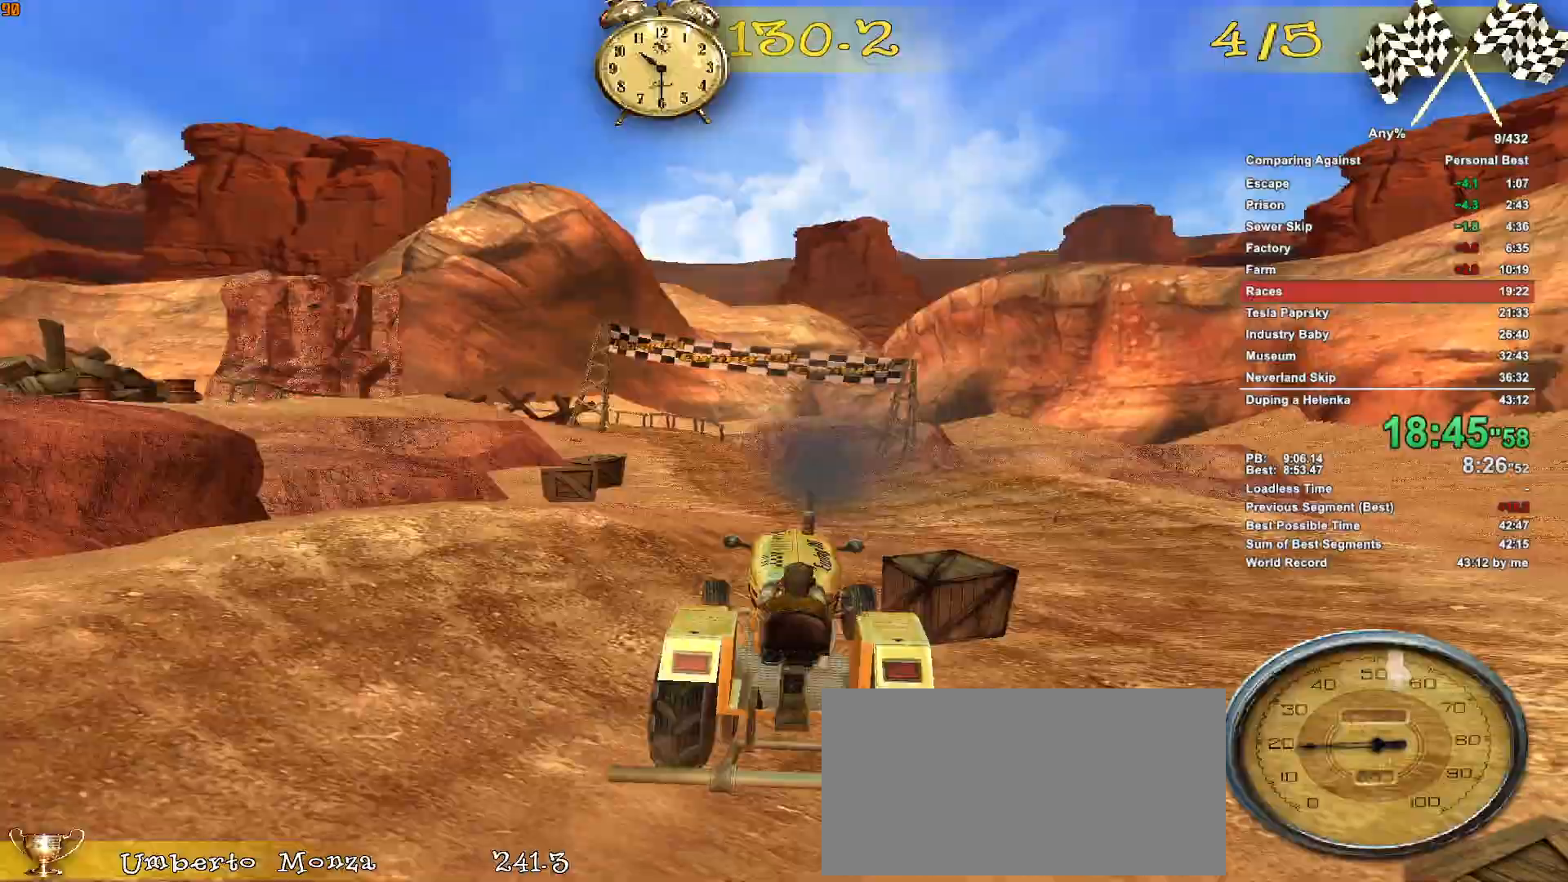
{"keys": ["w"], "mouse": [], "events": []}
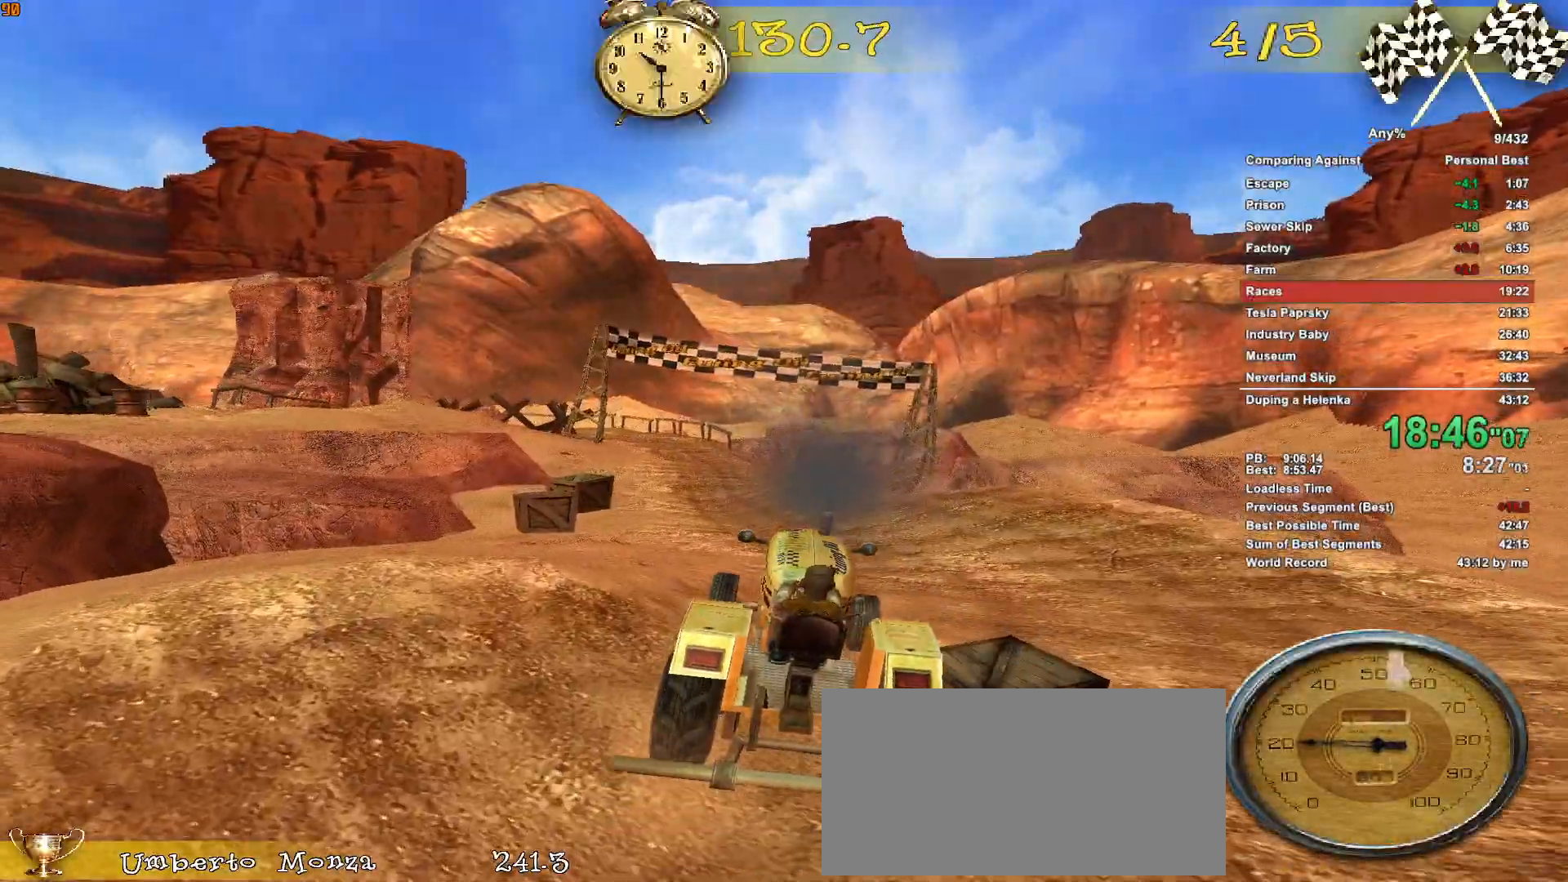
{"keys": ["w"], "mouse": [], "events": []}
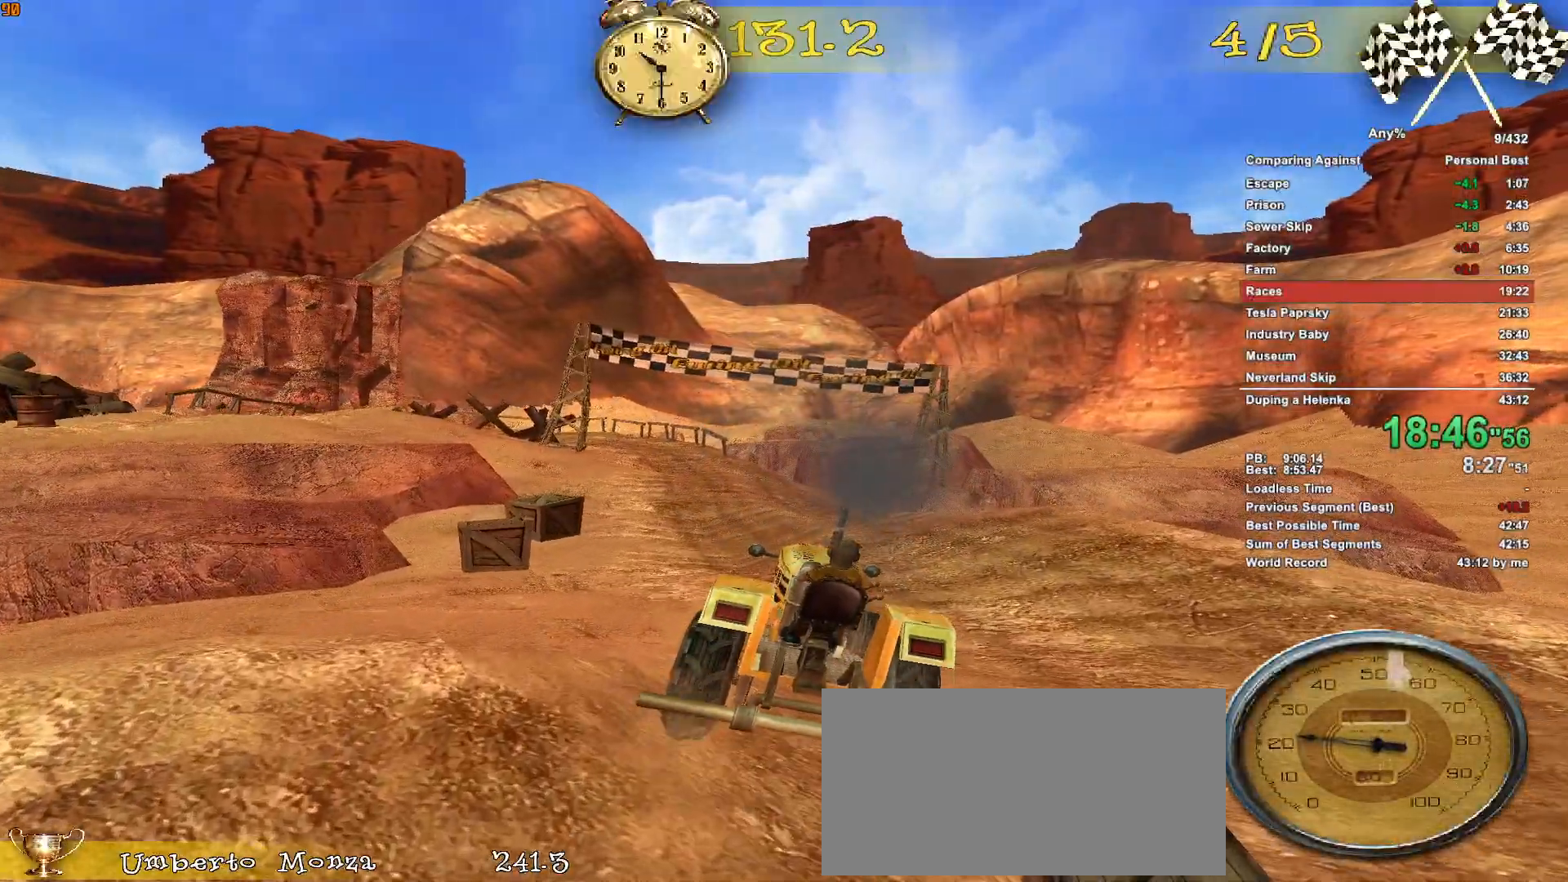
{"keys": ["w"], "mouse": [], "events": []}
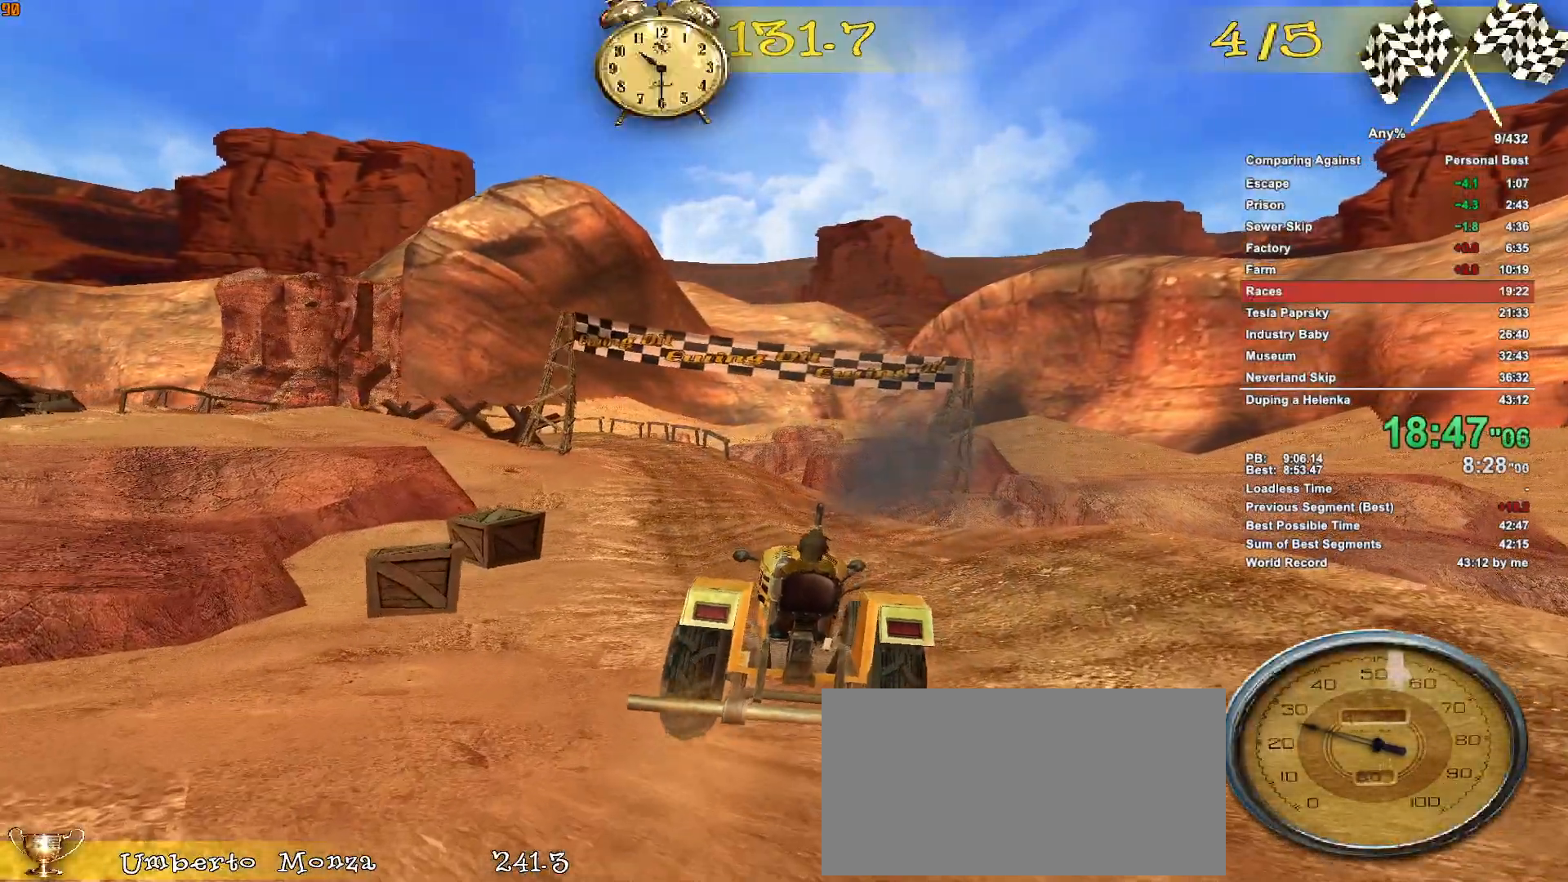
{"keys": ["w"], "mouse": [], "events": []}
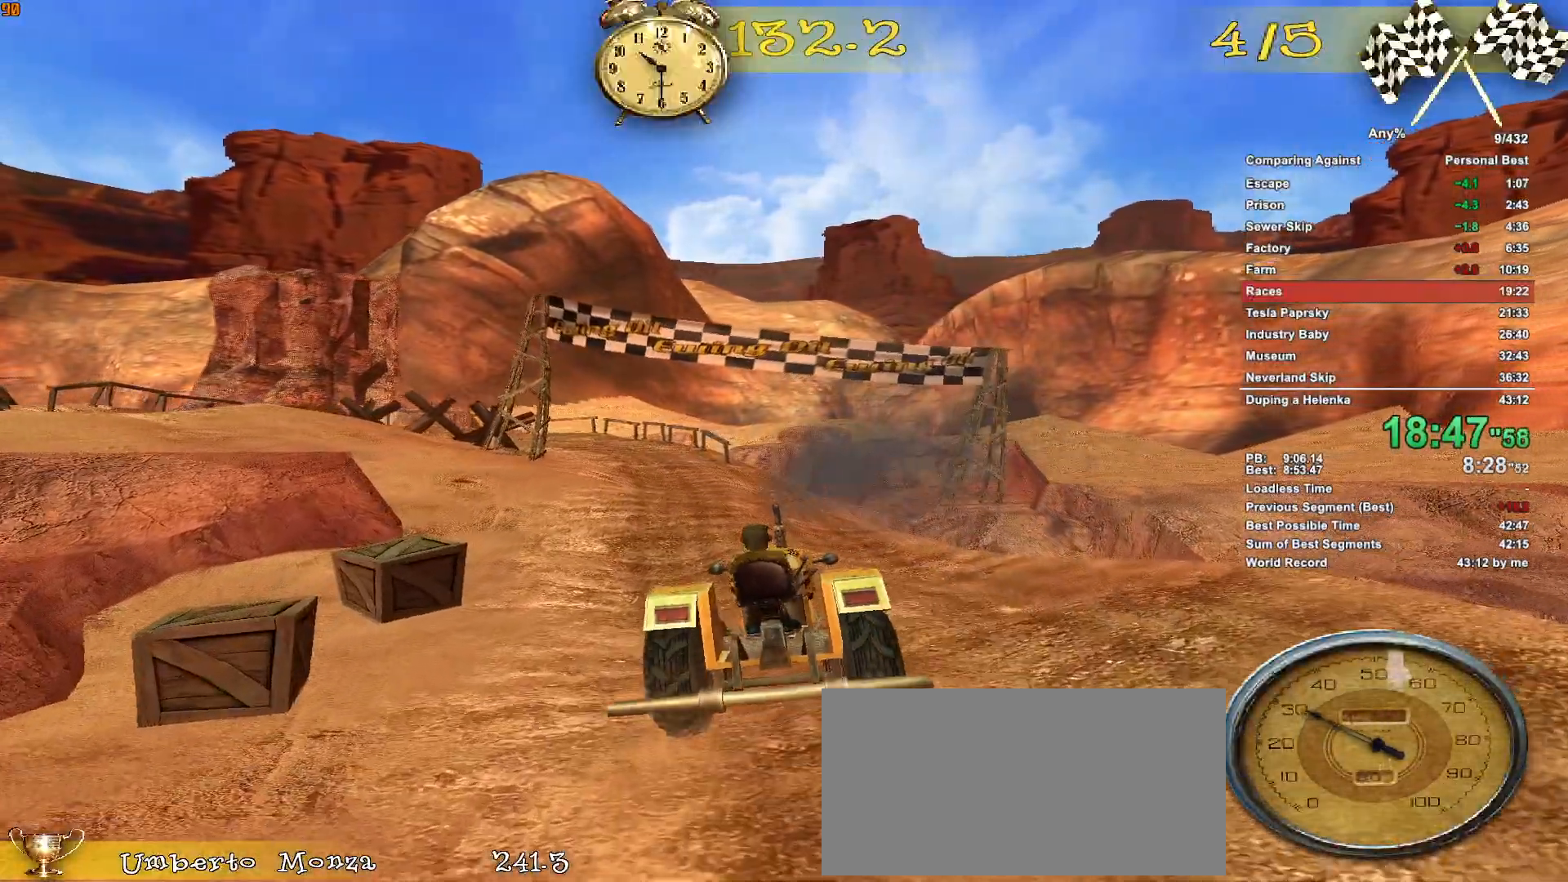
{"keys": ["w"], "mouse": [], "events": [[167, "a", "down"], [300, "a", "up"]]}
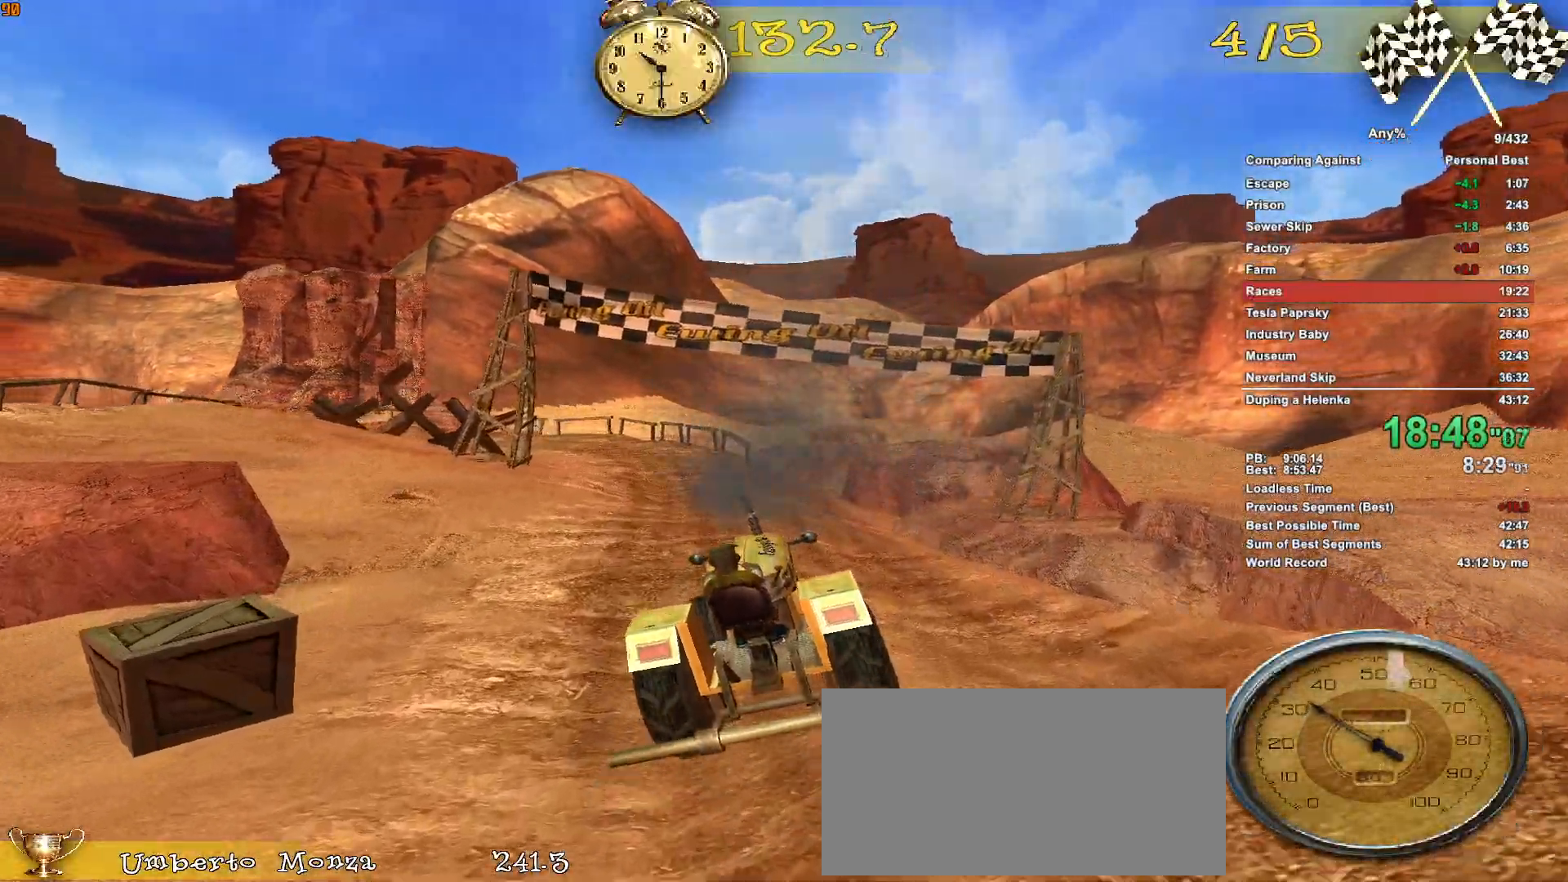
{"keys": ["w"], "mouse": [], "events": []}
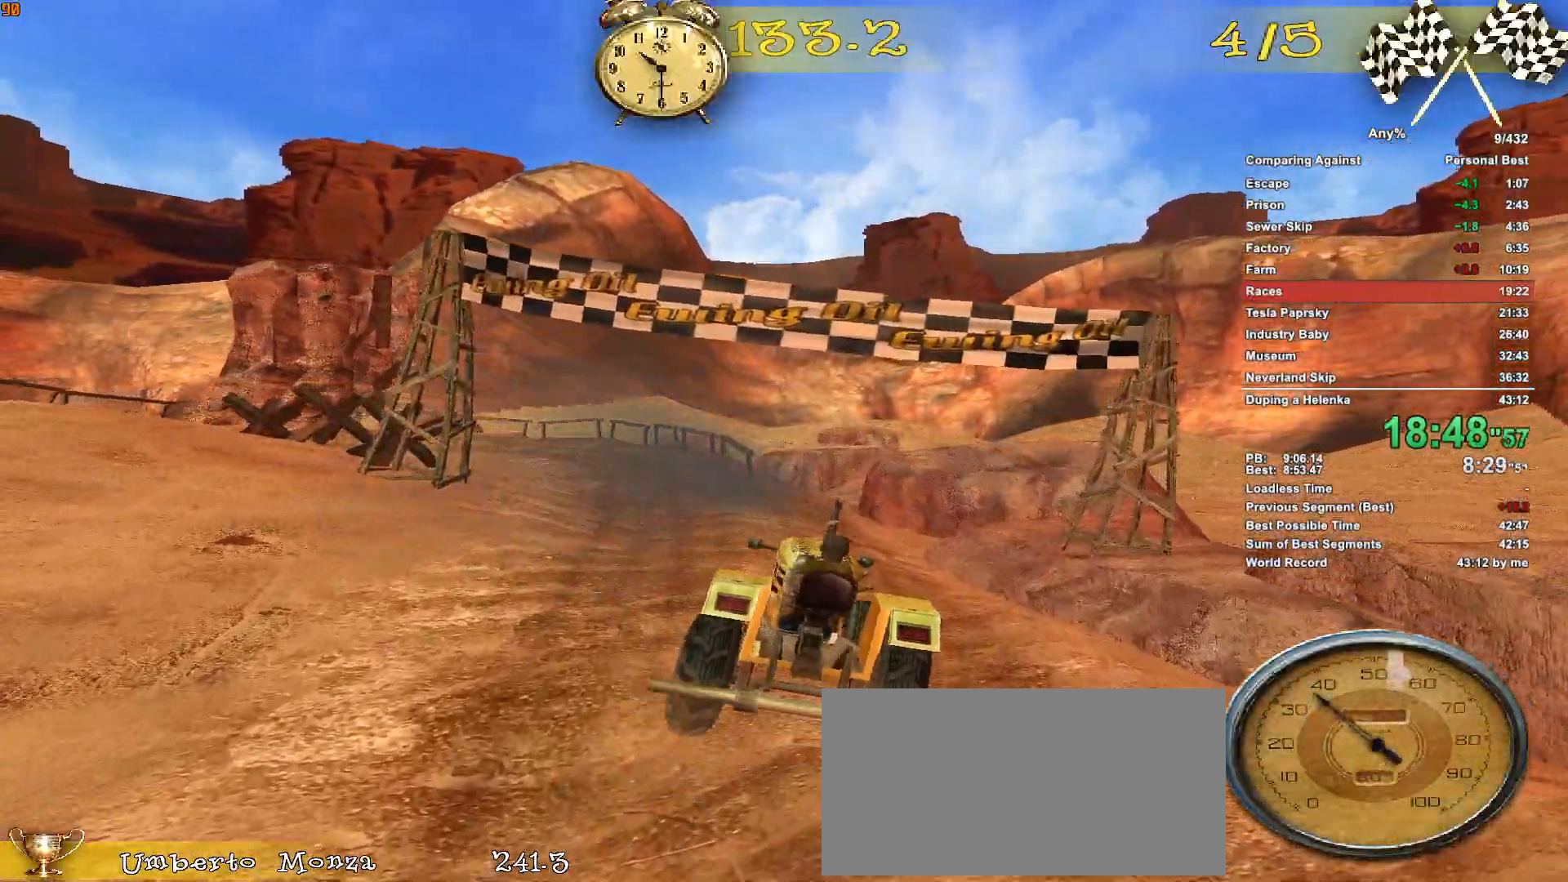
{"keys": ["a", "w"], "mouse": [], "events": [[333, "a", "down"]]}
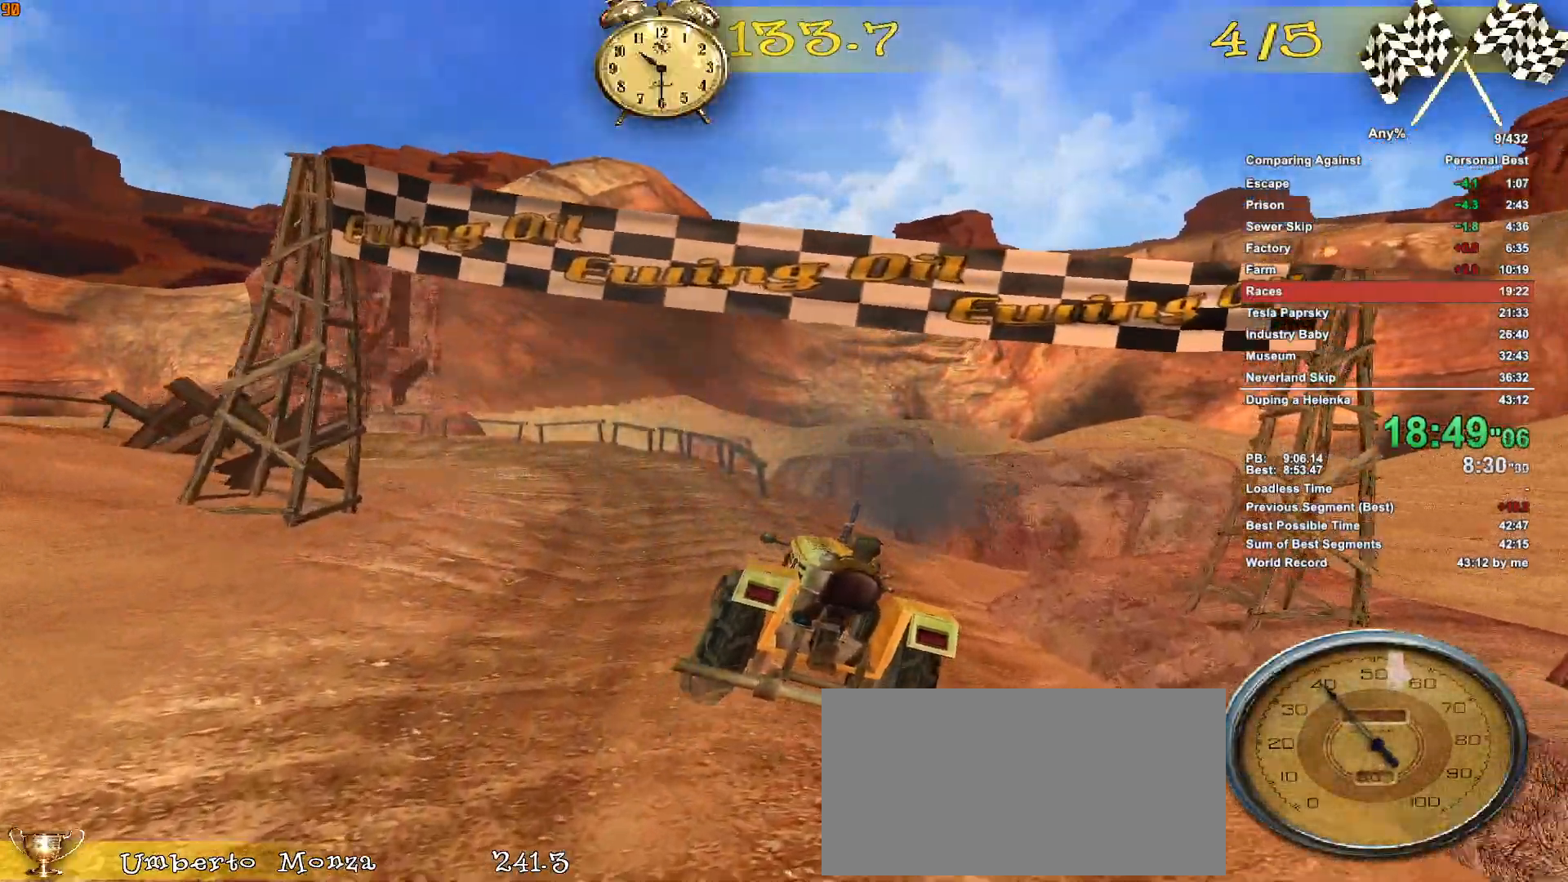
{"keys": ["a", "w"], "mouse": [], "events": [[350, "ctrl", "down"], [400, "ctrl", "up"]]}
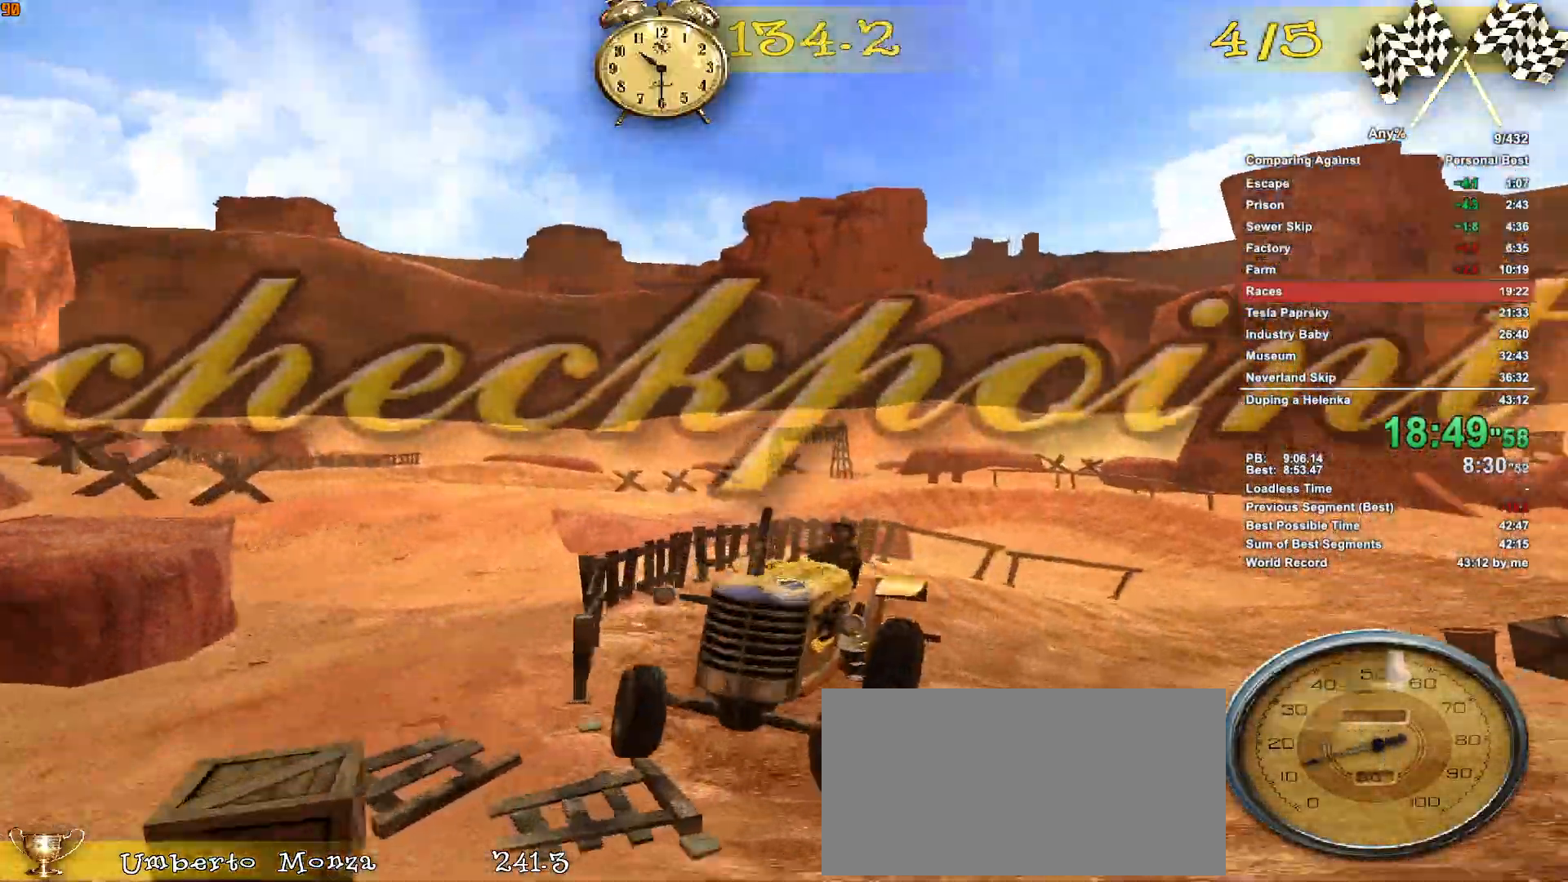
{"keys": ["a", "w"], "mouse": [], "events": []}
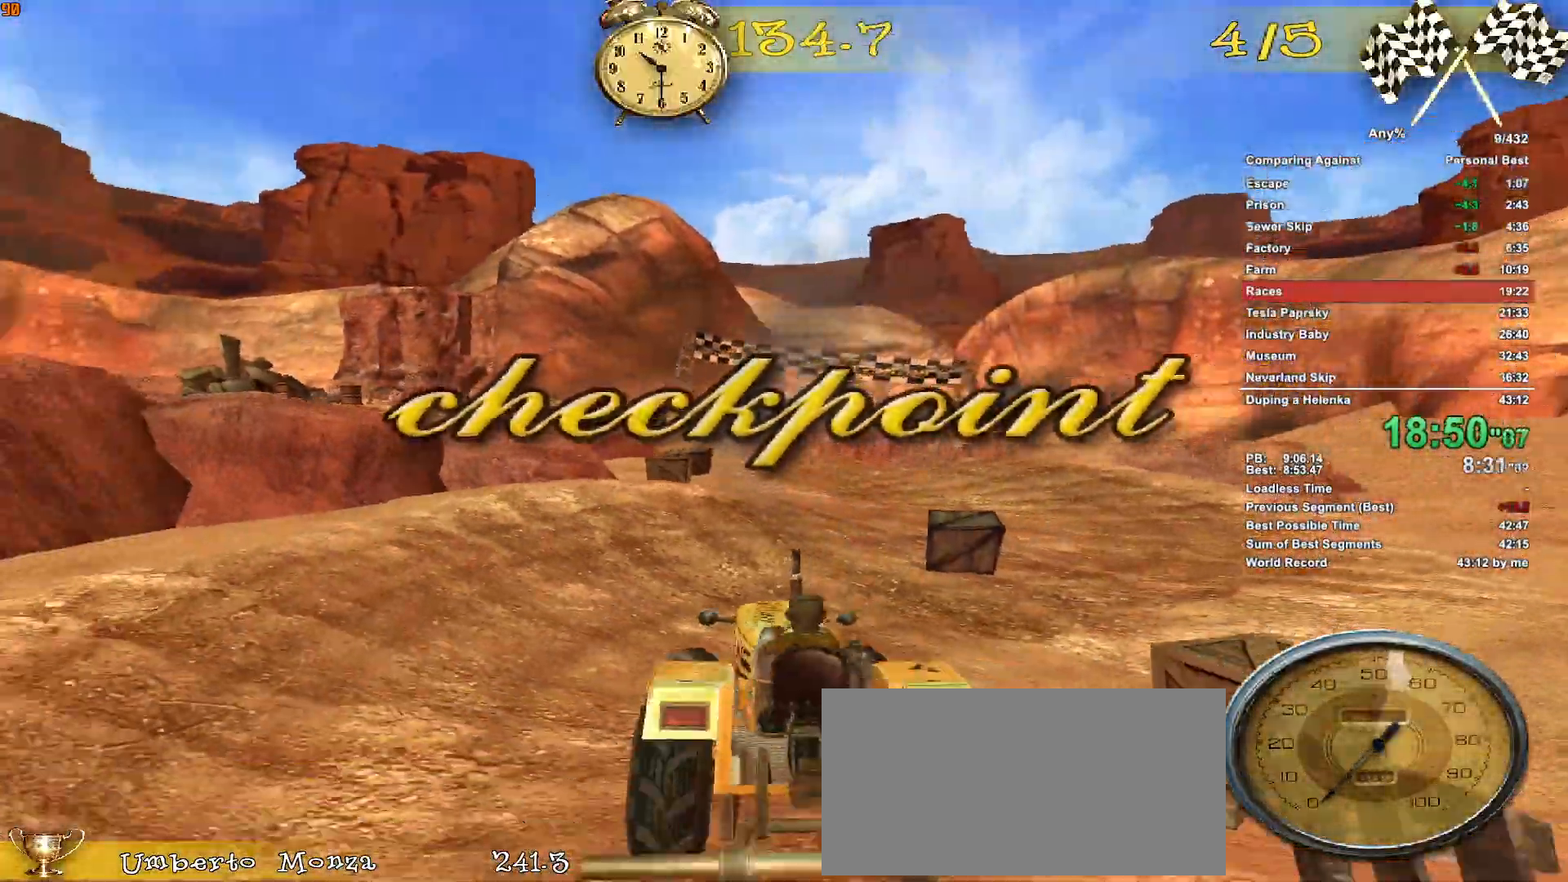
{"keys": ["a", "w"], "mouse": [], "events": []}
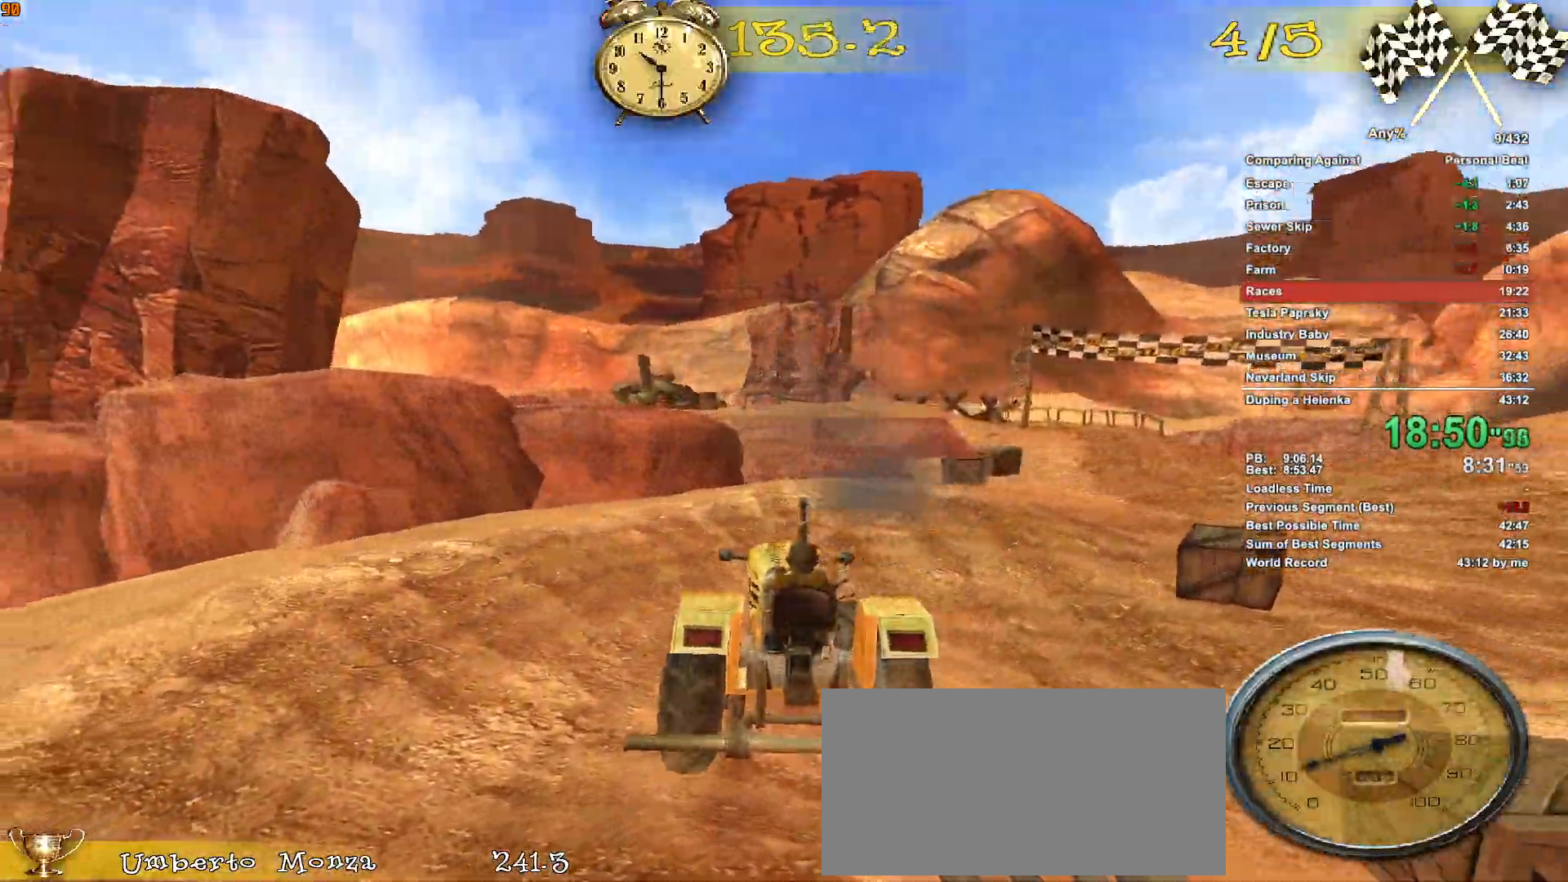
{"keys": ["a", "w"], "mouse": [], "events": []}
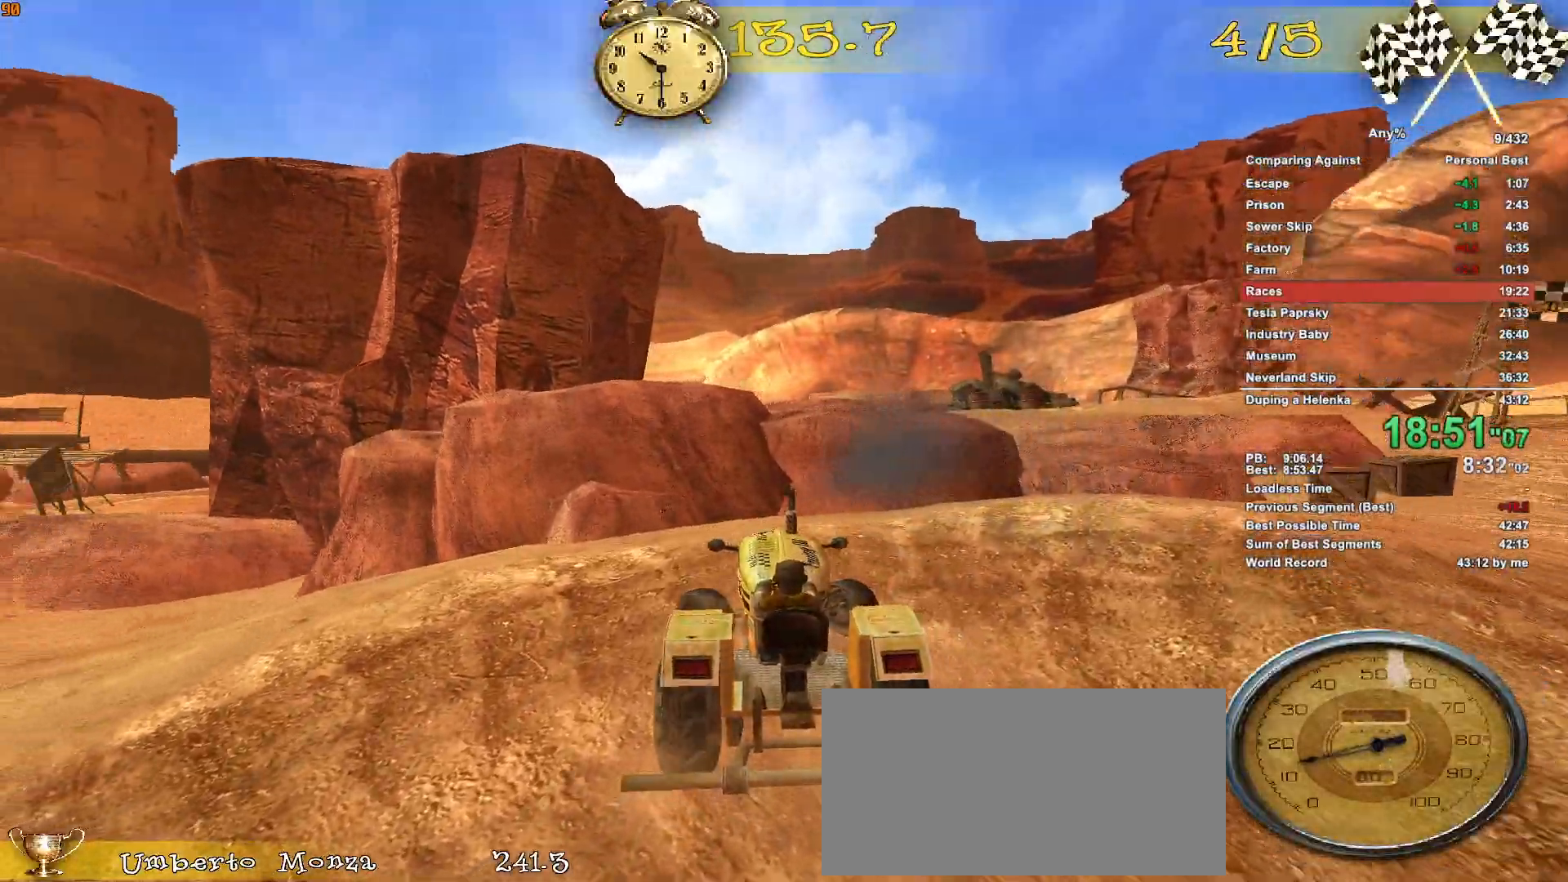
{"keys": ["a", "w"], "mouse": [], "events": []}
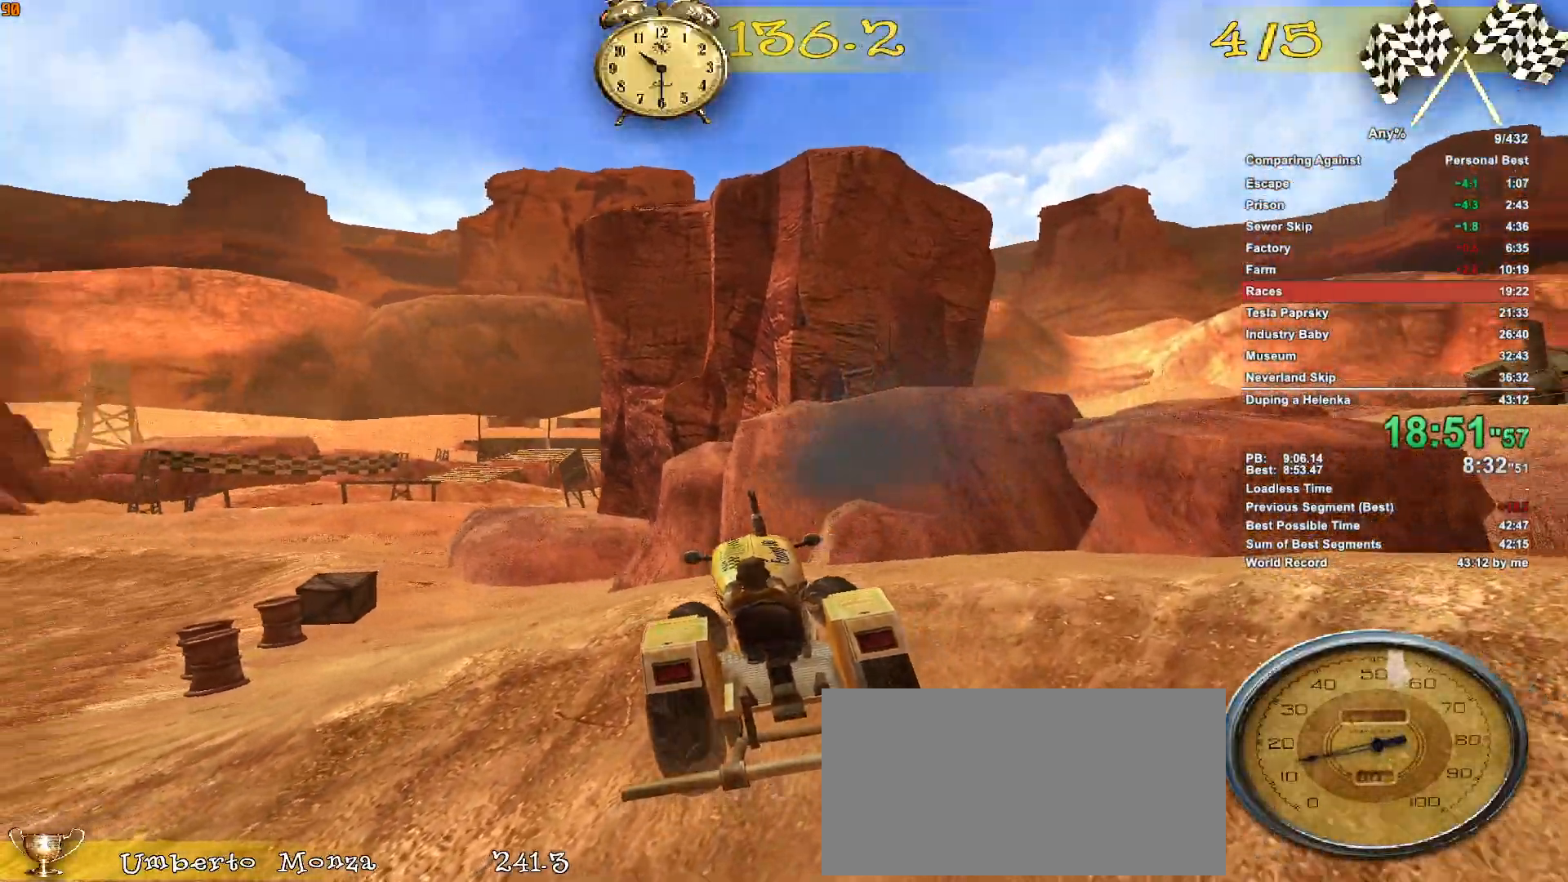
{"keys": ["a", "w"], "mouse": [], "events": [[200, "a", "up"], [433, "a", "down"]]}
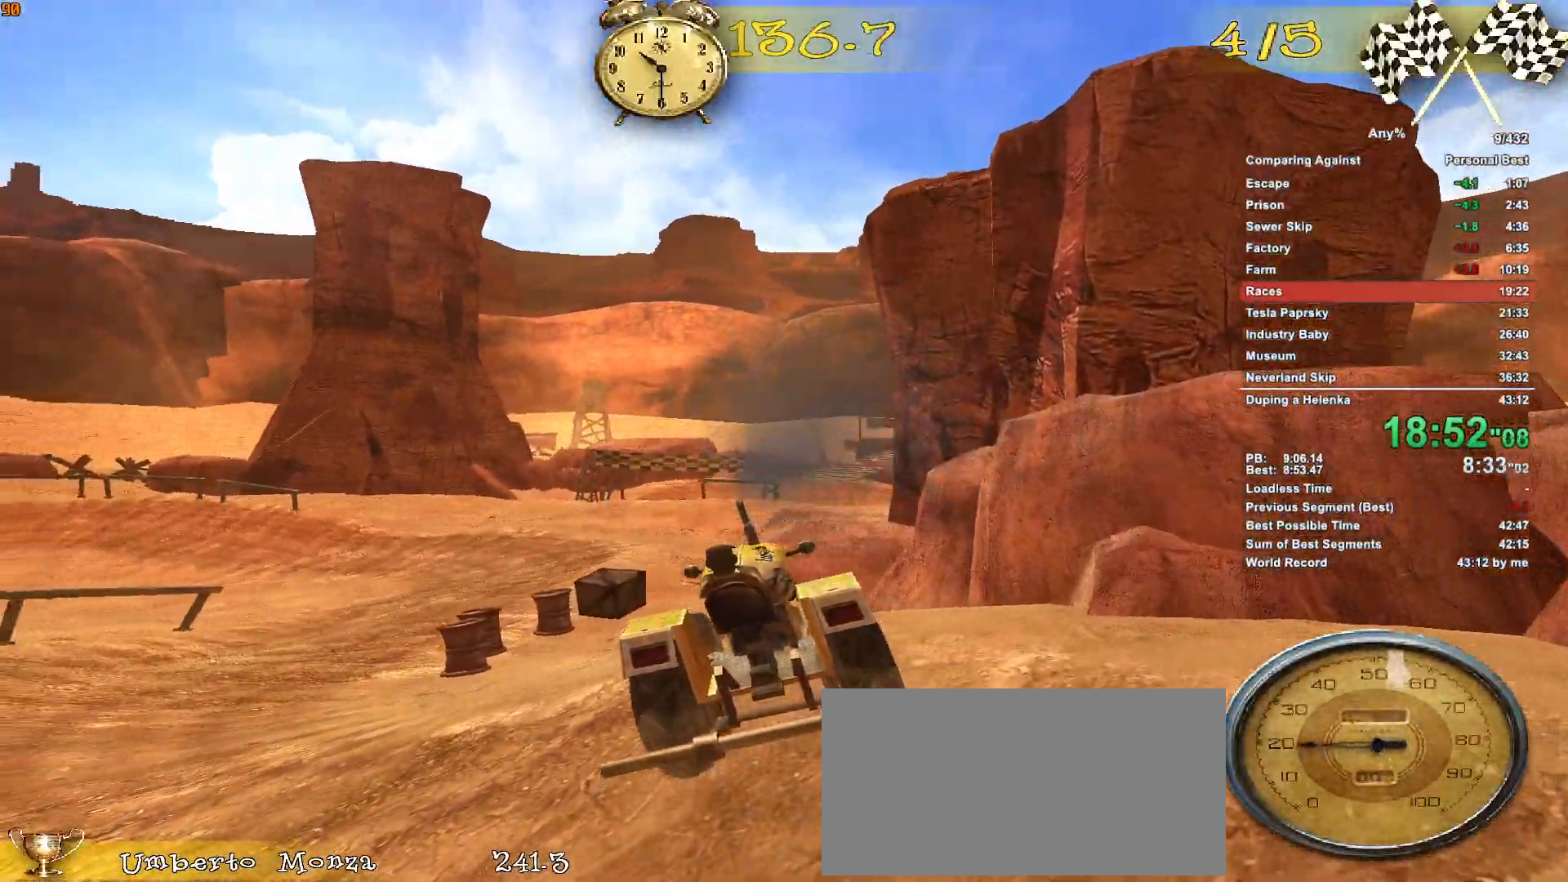
{"keys": ["w"], "mouse": [], "events": [[67, "a", "up"], [450, "d", "down"], [500, "d", "up"]]}
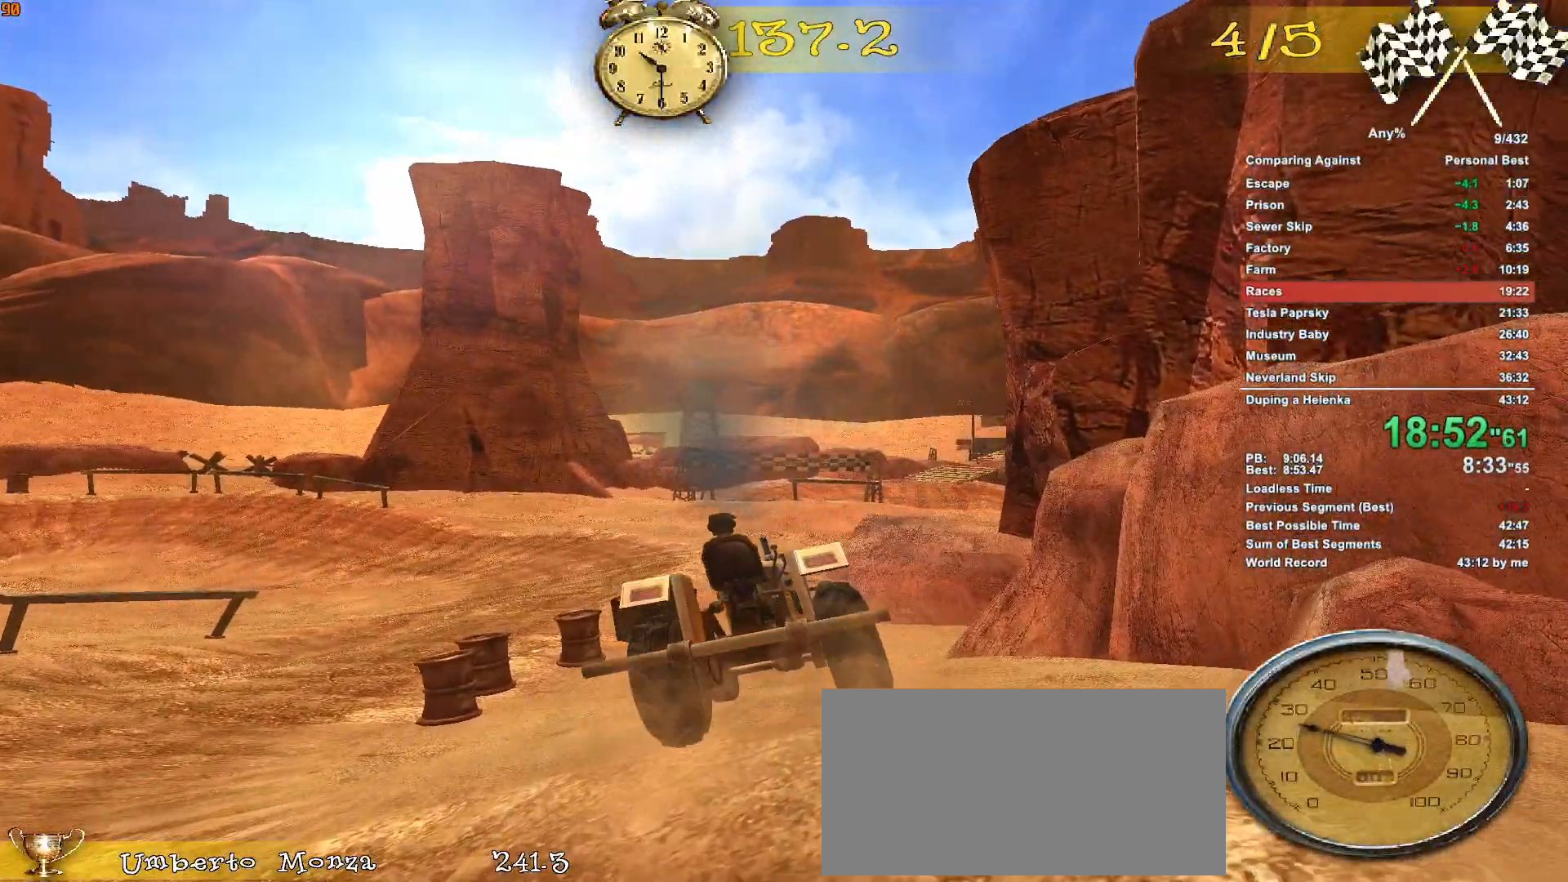
{"keys": ["w"], "mouse": [], "events": [[183, "a", "down"], [417, "a", "up"]]}
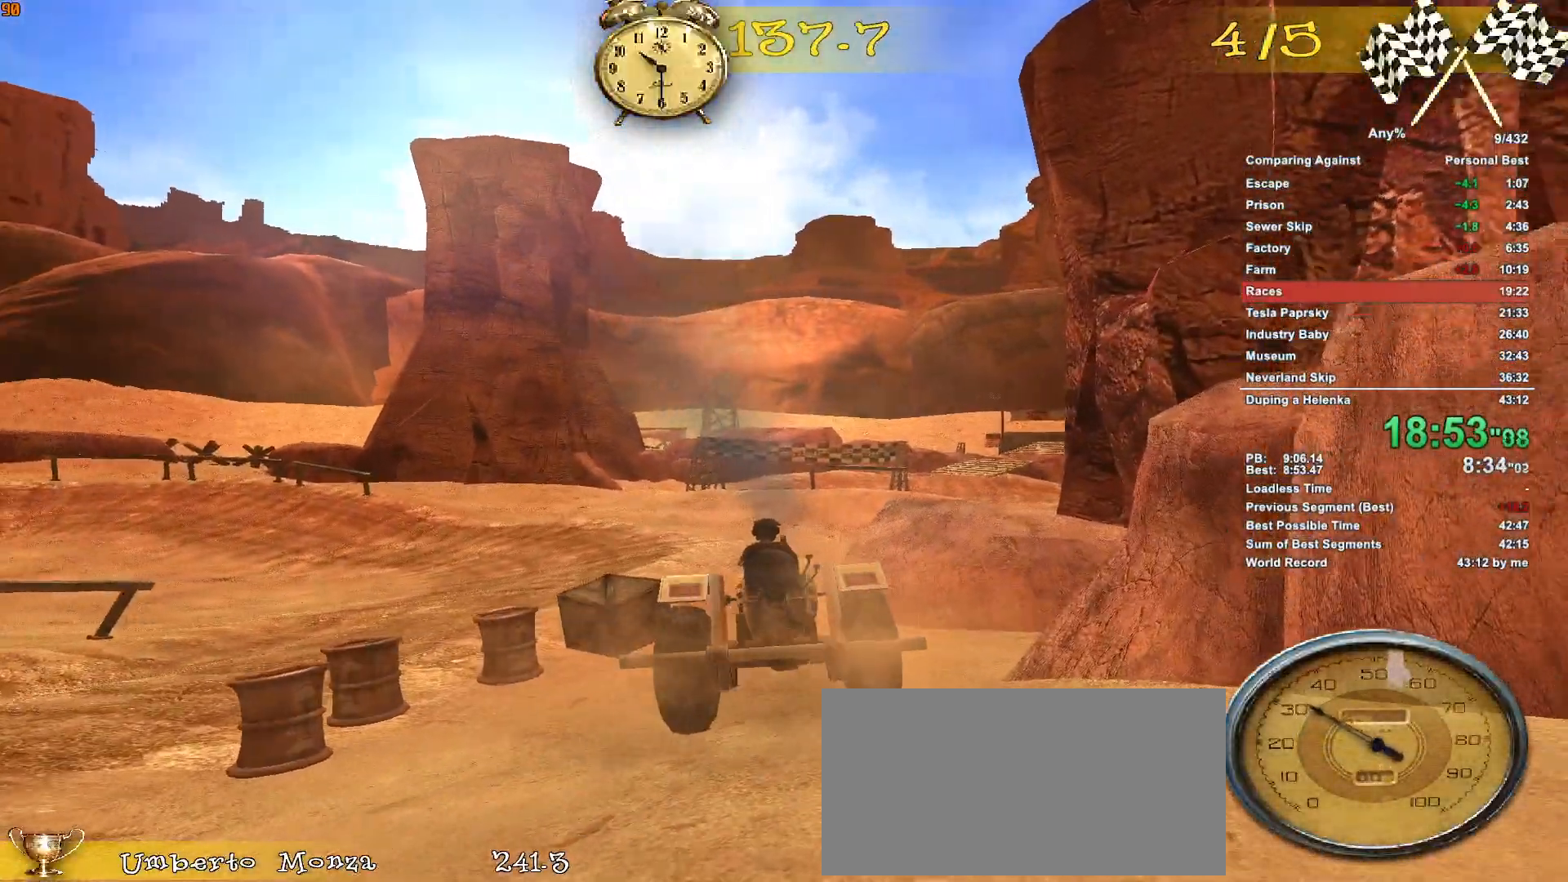
{"keys": ["a", "w"], "mouse": [], "events": [[50, "a", "down"], [250, "a", "up"], [433, "a", "down"]]}
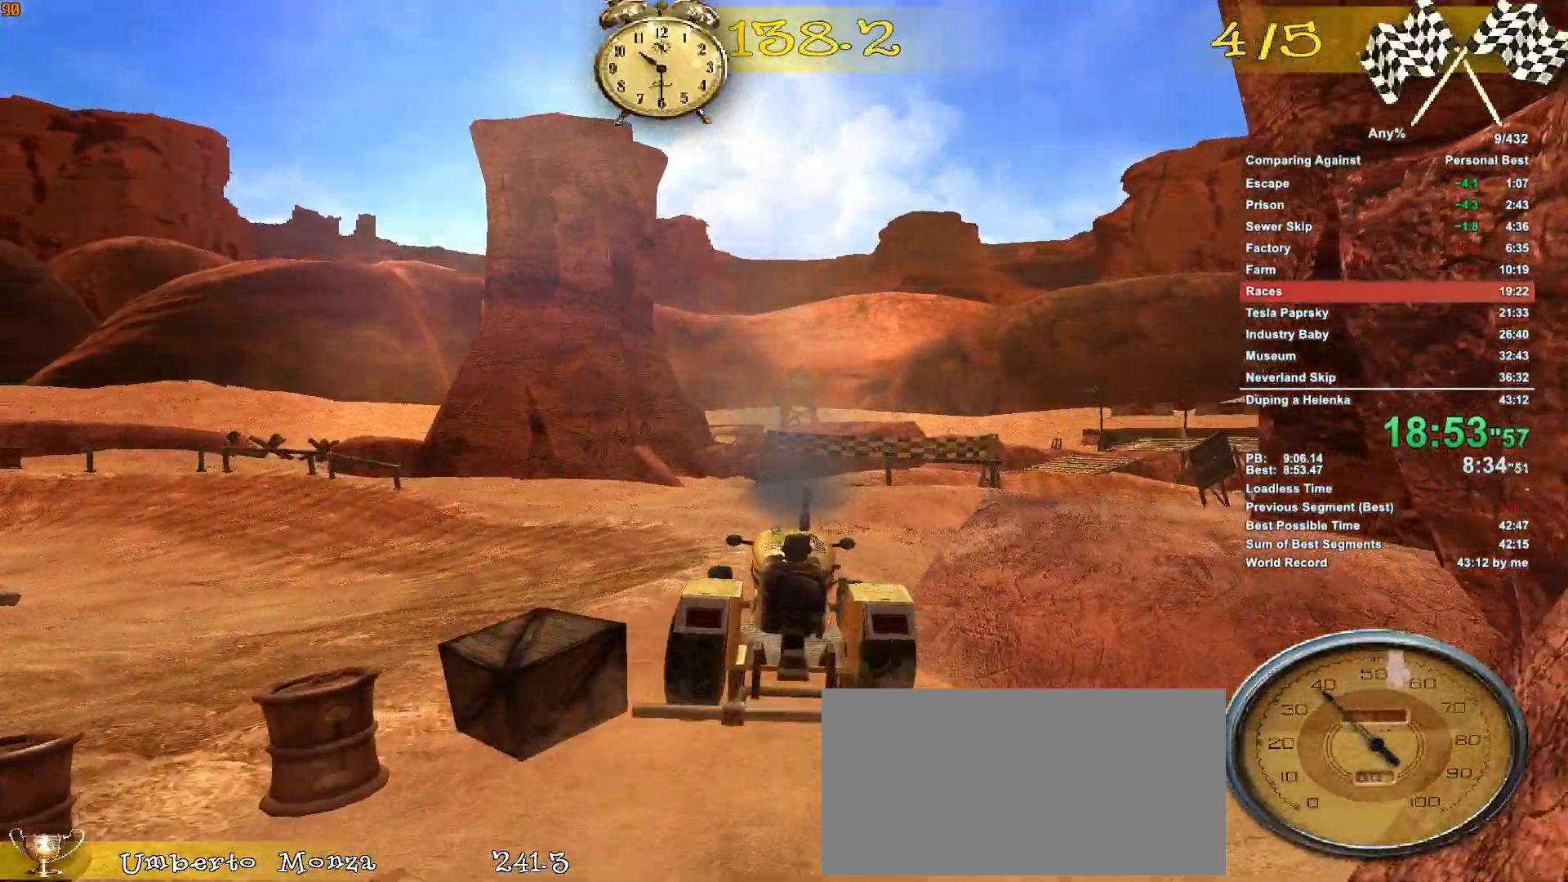
{"keys": ["w"], "mouse": [], "events": [[17, "a", "up"]]}
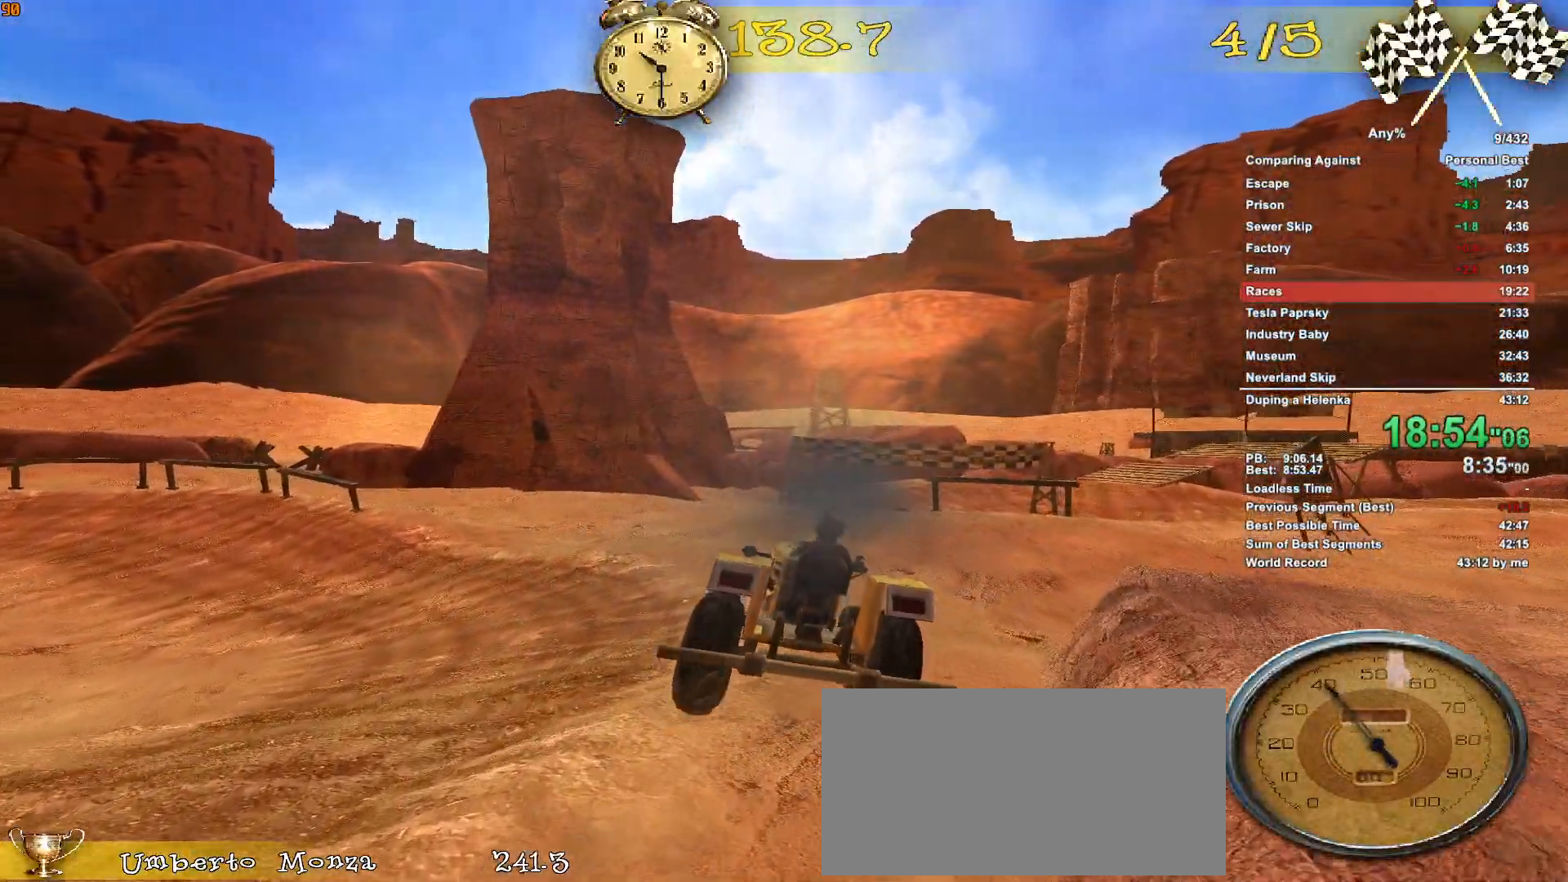
{"keys": ["d", "w"], "mouse": [], "events": [[317, "d", "down"]]}
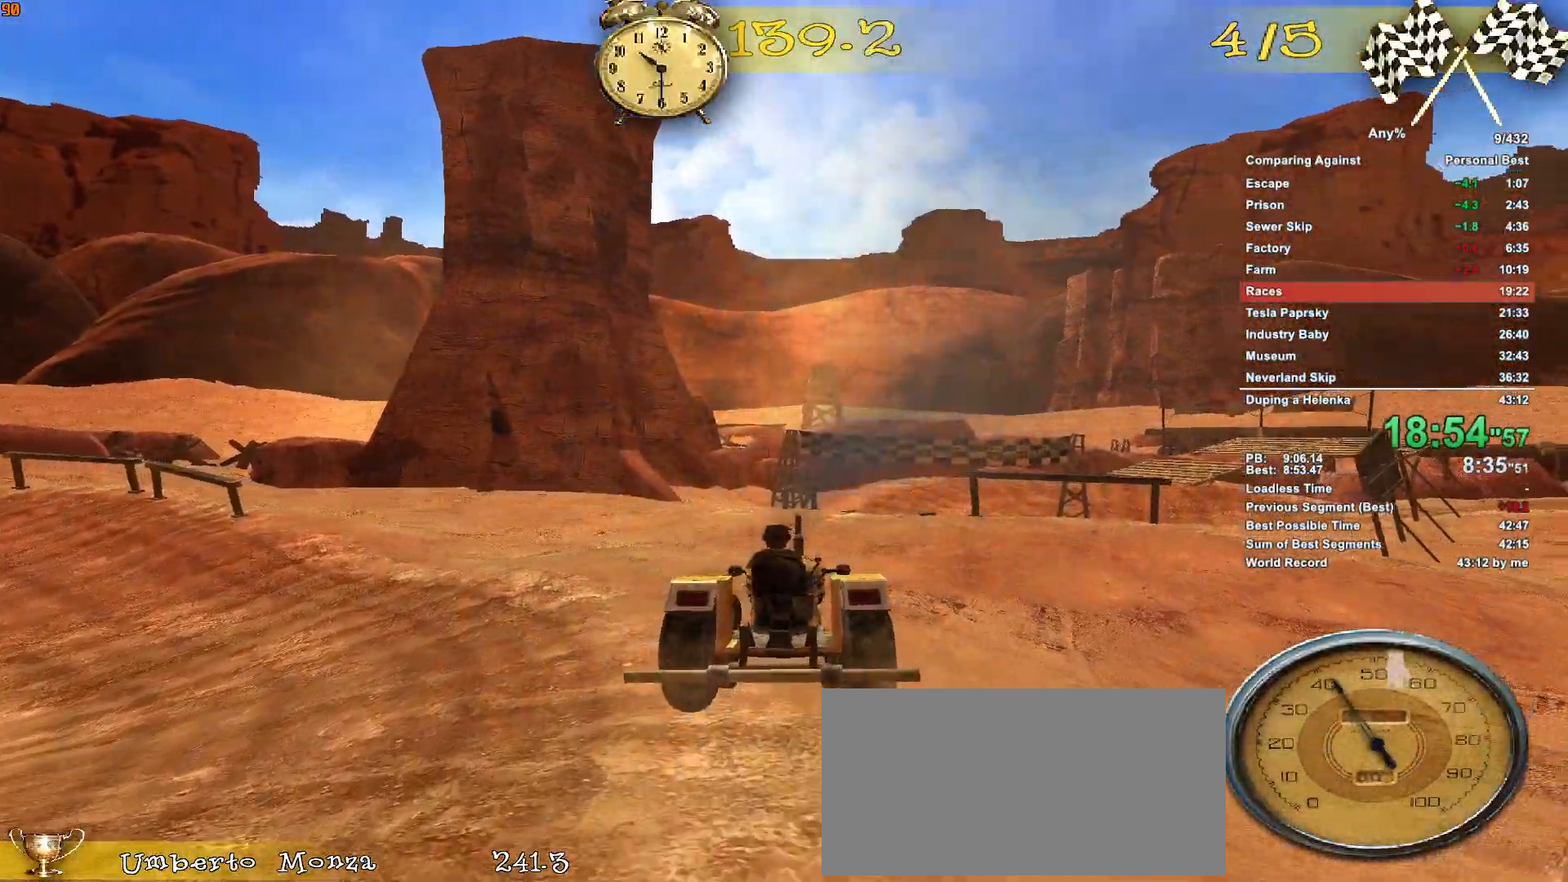
{"keys": ["w"], "mouse": [], "events": [[50, "d", "up"], [200, "d", "down"], [333, "d", "up"]]}
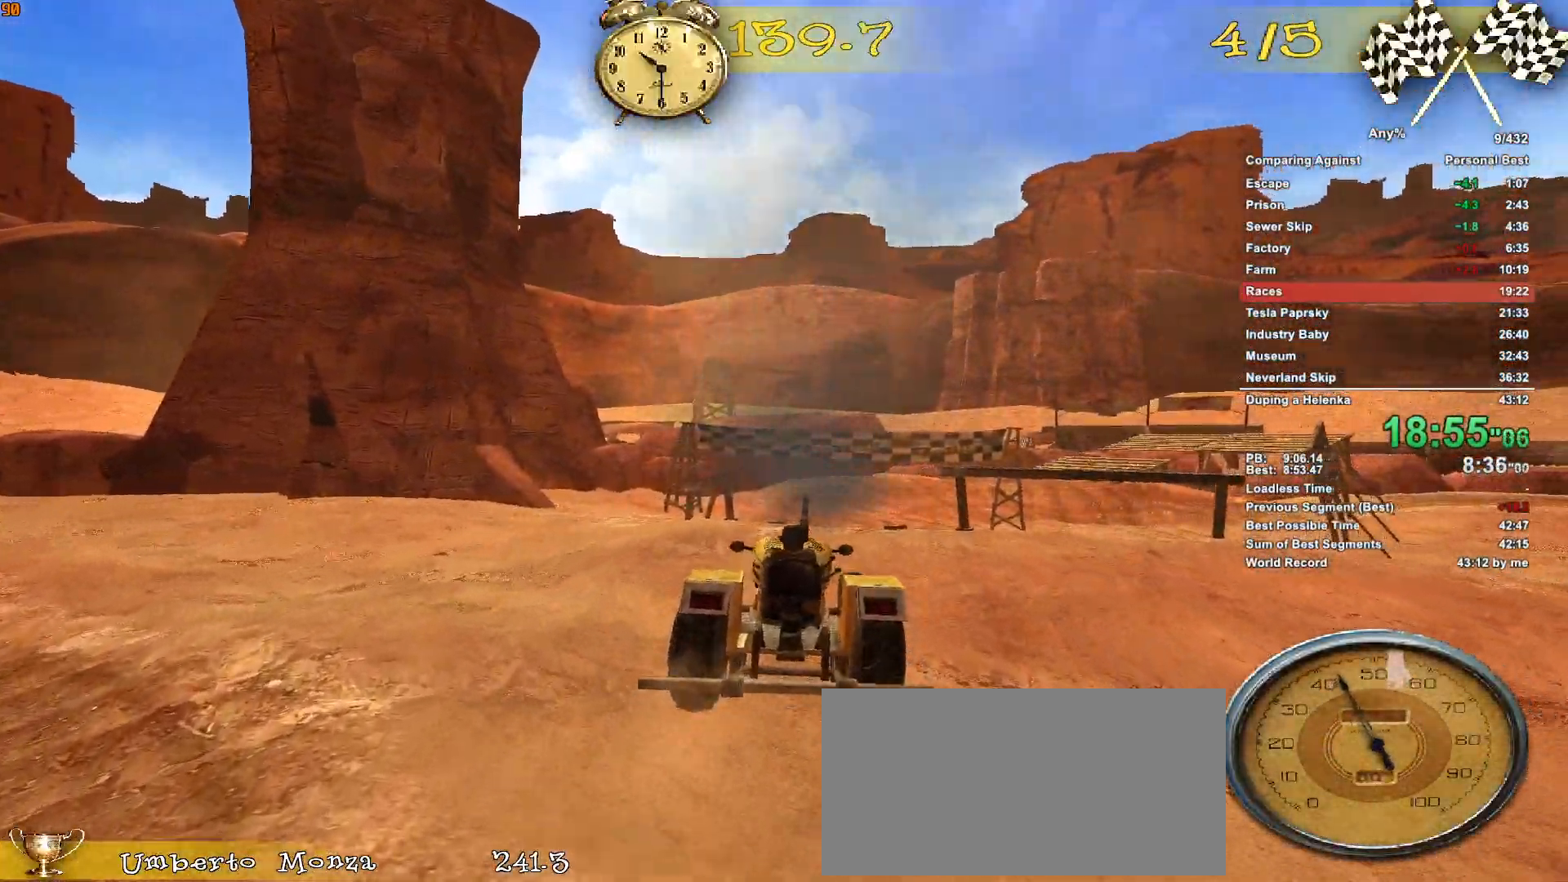
{"keys": ["d", "w"], "mouse": [], "events": [[67, "d", "down"], [167, "d", "up"], [167, "w", "up"], [350, "w", "down"], [500, "d", "down"]]}
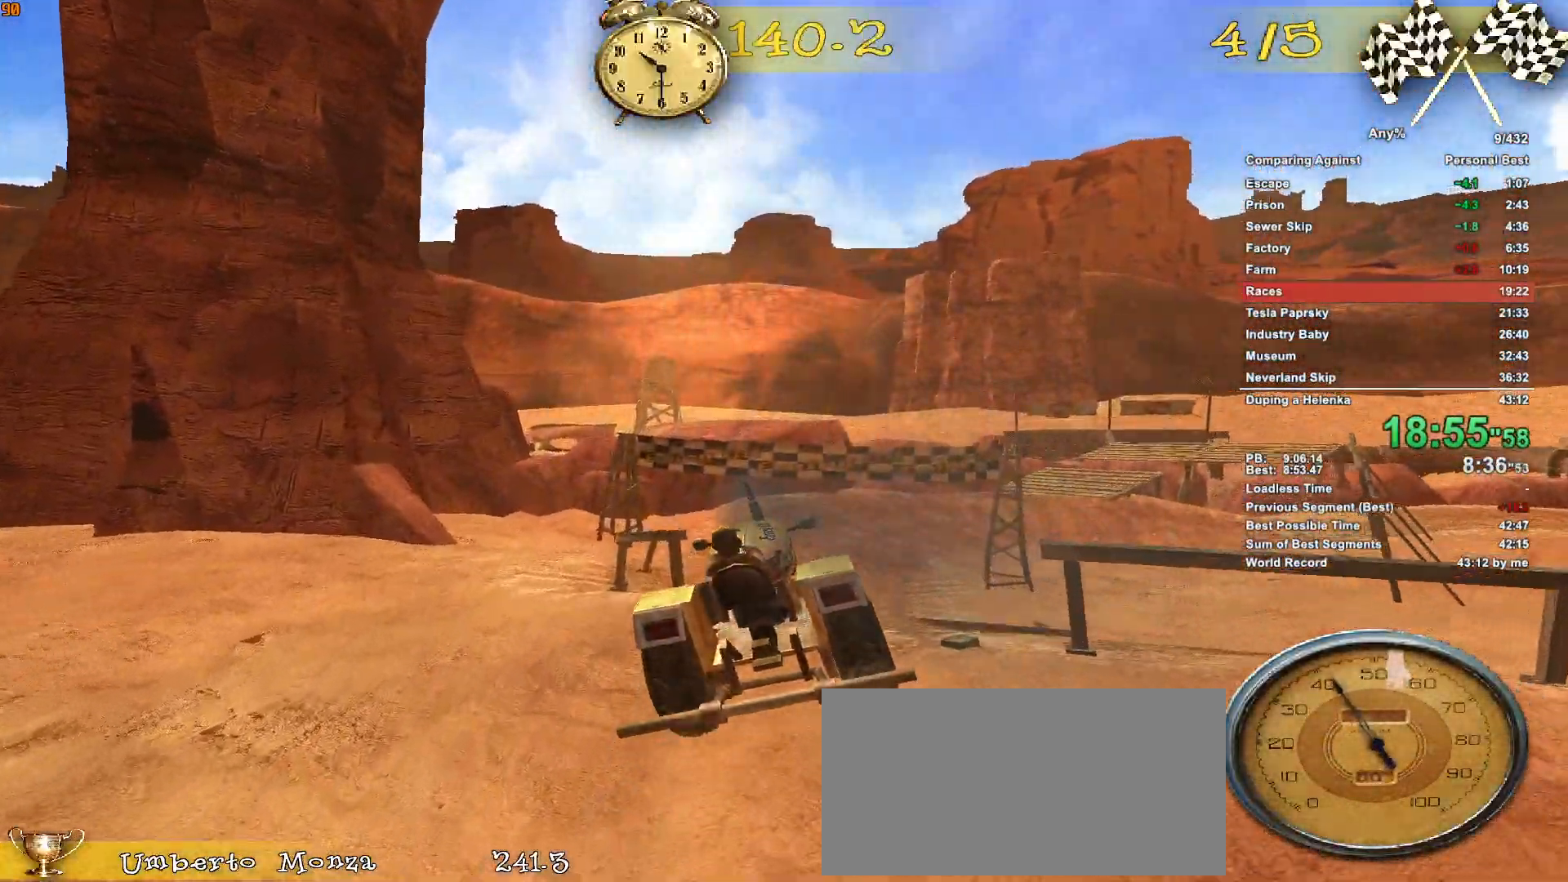
{"keys": ["w"], "mouse": [], "events": [[83, "d", "up"], [183, "d", "down"], [267, "d", "up"]]}
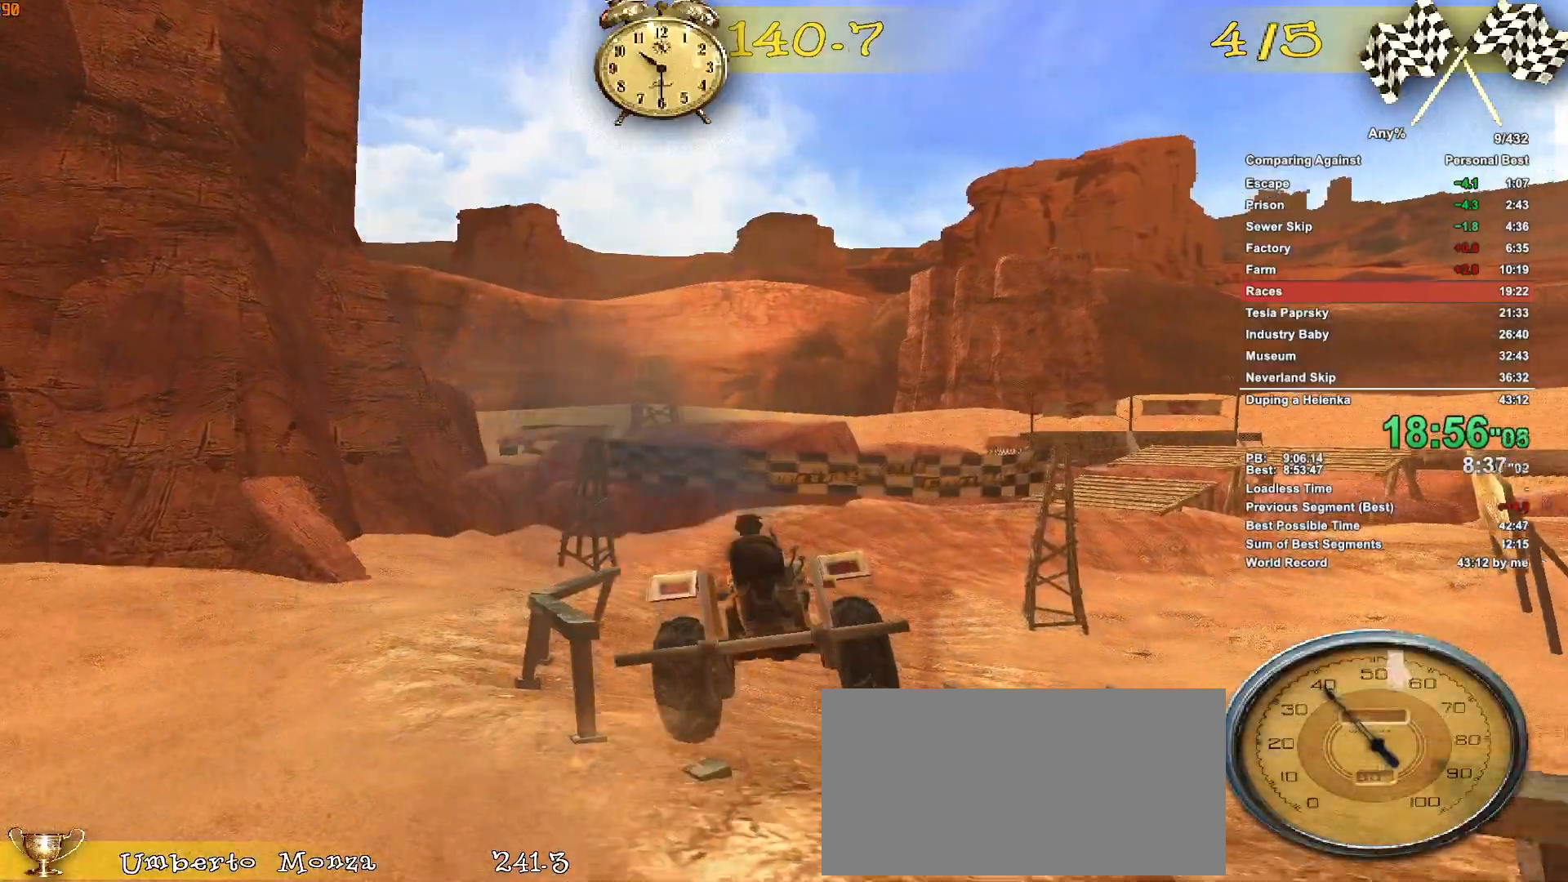
{"keys": ["d", "w"], "mouse": [], "events": [[150, "d", "down"], [333, "d", "up"], [483, "d", "down"]]}